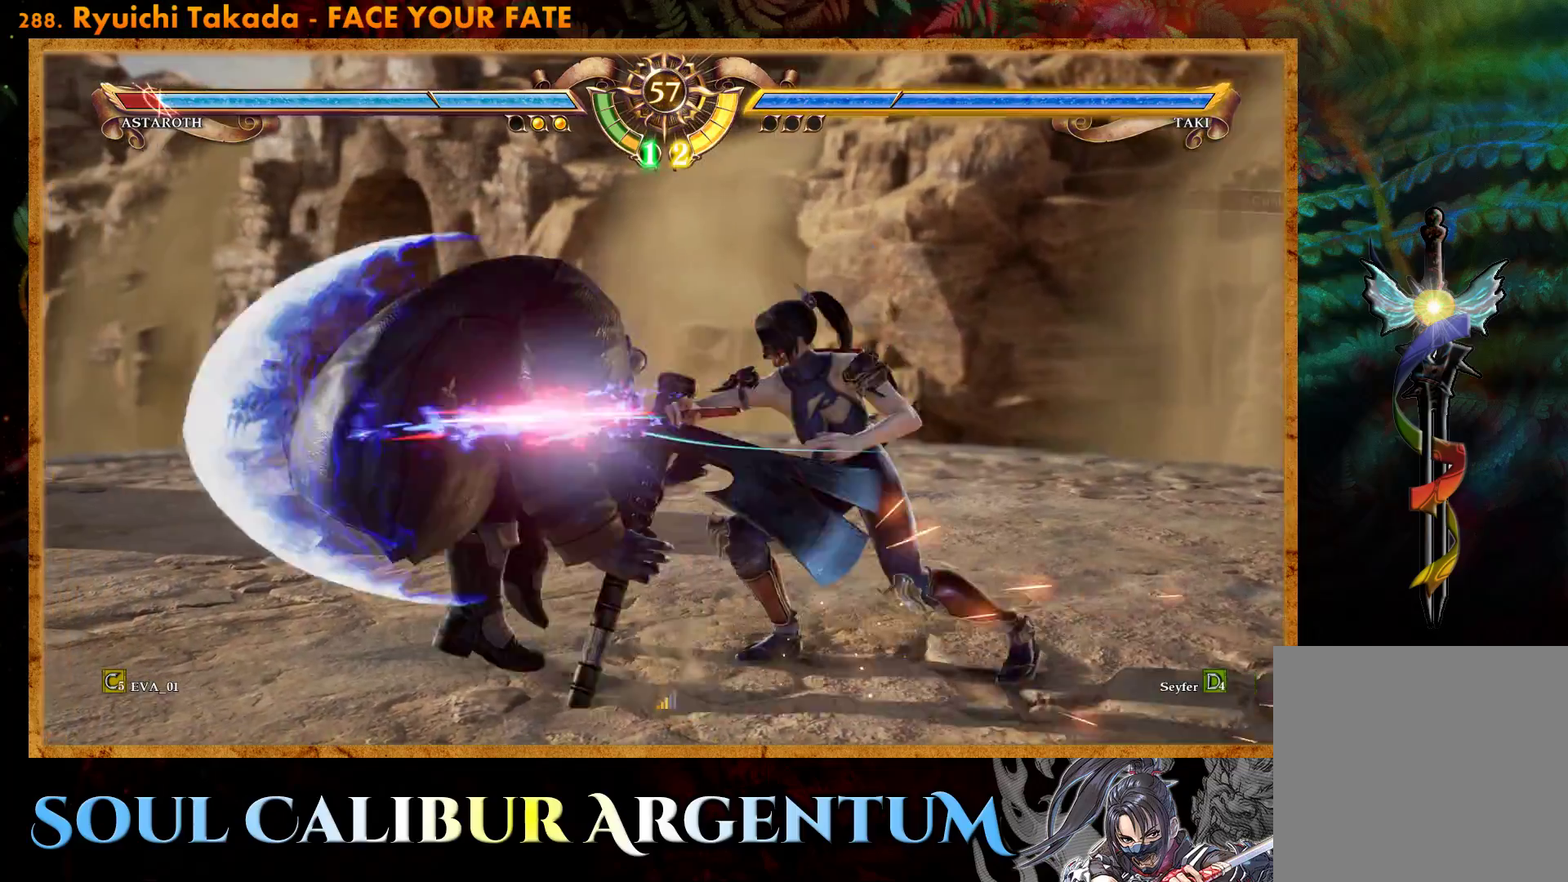
Gameplay with a controller (PlayStation layout); each line is a JSON object with the inputs held at the frame after it. "events" lists button and stick changes between this image and that frame as [ms after this image, input, new state], when the widget could be followed in between. Not read: L3 R3 left_stick.
{"buttons": ["CROSS"], "right_stick": "center", "events": [[50, "TRIANGLE", "up"], [333, "CROSS", "down"], [417, "DPAD_LEFT", "up"]]}
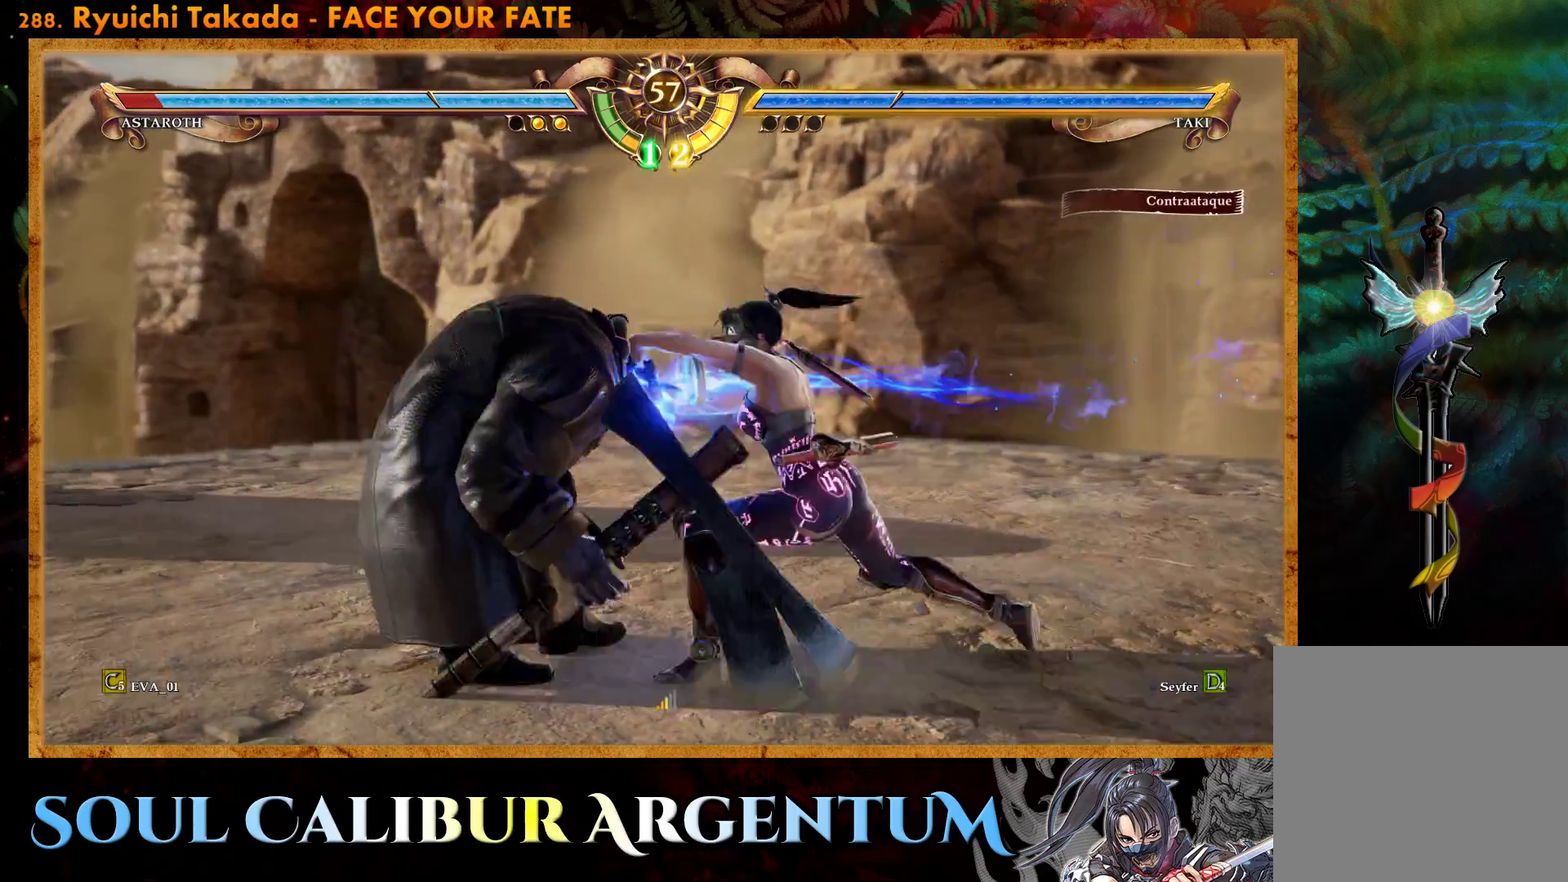
{"buttons": ["CROSS"], "right_stick": "center", "events": [[67, "CROSS", "up"], [117, "DPAD_LEFT", "down"], [150, "CROSS", "down"], [233, "CROSS", "up"], [250, "DPAD_LEFT", "up"], [500, "CROSS", "down"]]}
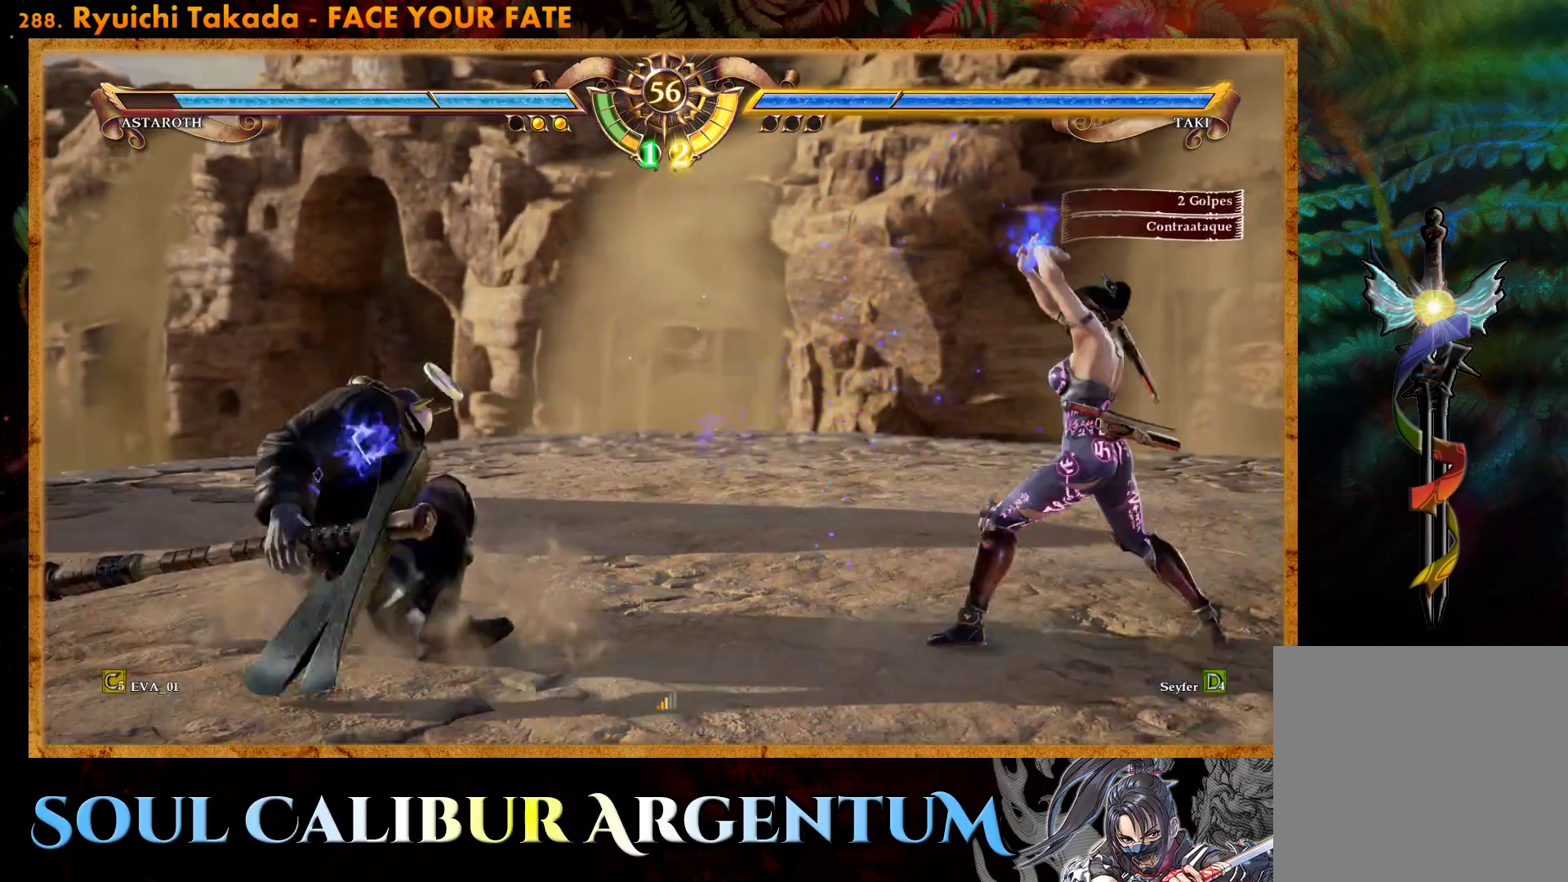
{"buttons": [], "right_stick": "center", "events": [[17, "DPAD_LEFT", "down"], [117, "CROSS", "up"], [133, "DPAD_LEFT", "up"], [200, "CROSS", "down"], [317, "CROSS", "up"]]}
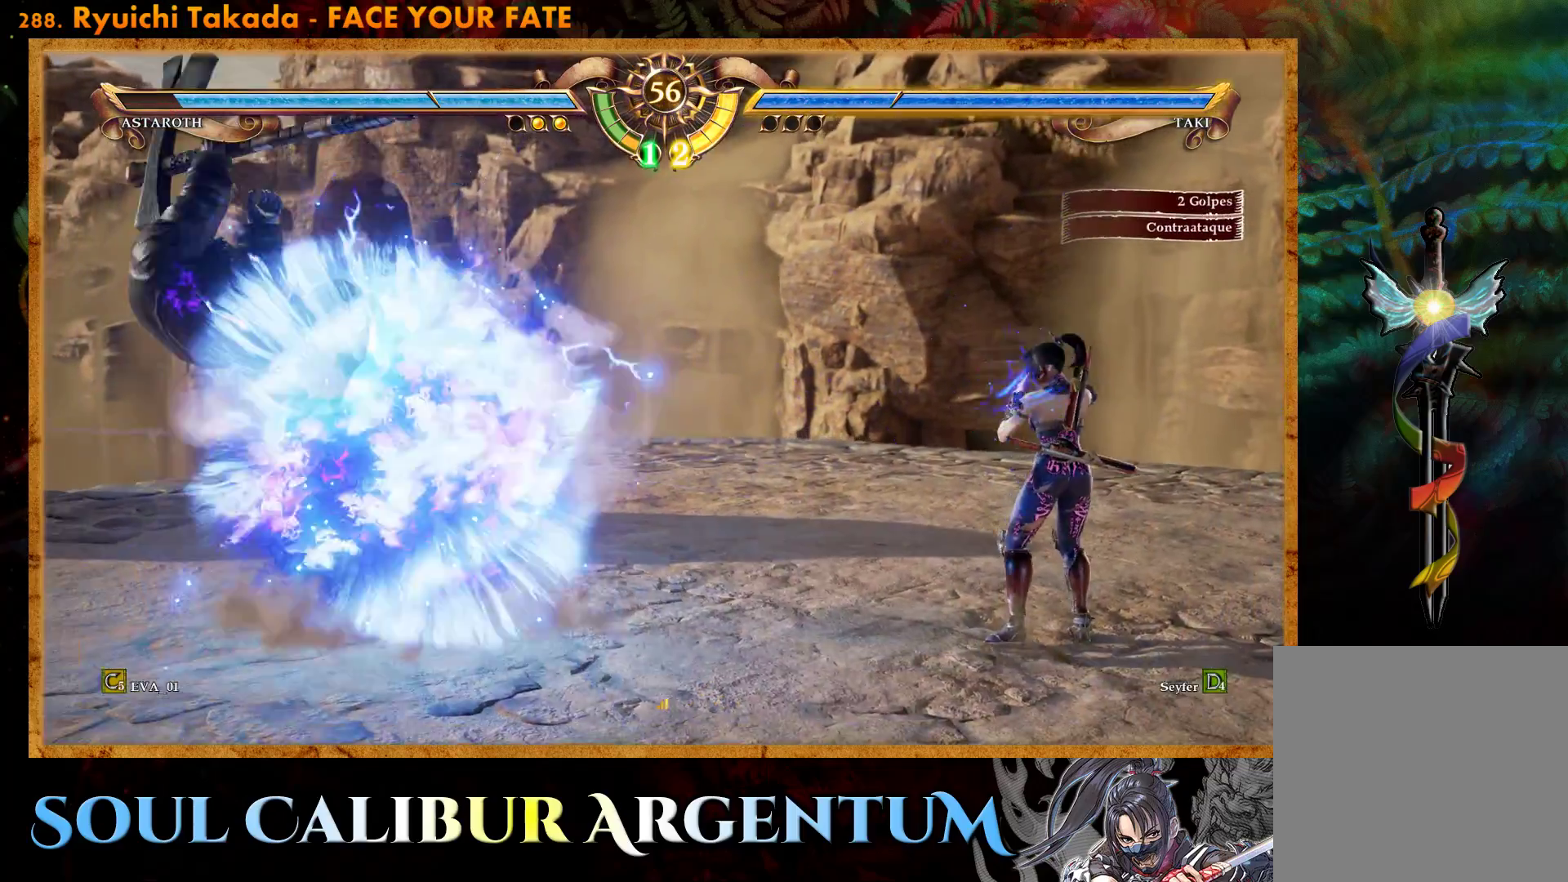
{"buttons": [], "right_stick": "center", "events": []}
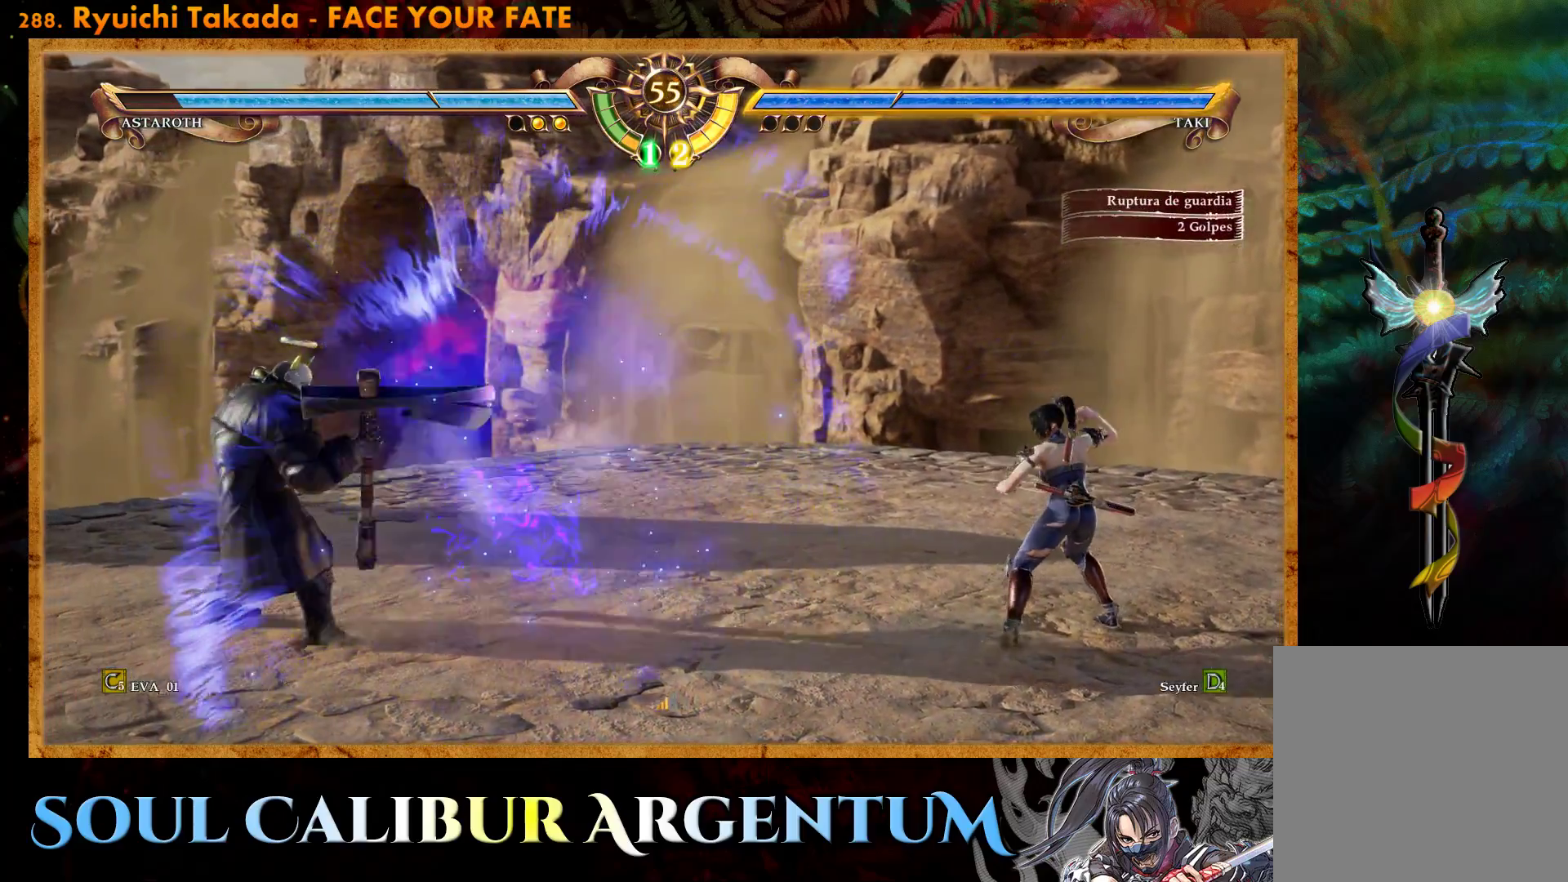
{"buttons": [], "right_stick": "center", "events": [[33, "R2", "down"], [217, "R2", "up"], [233, "TRIANGLE", "down"], [317, "TRIANGLE", "up"], [383, "TRIANGLE", "down"], [500, "TRIANGLE", "up"]]}
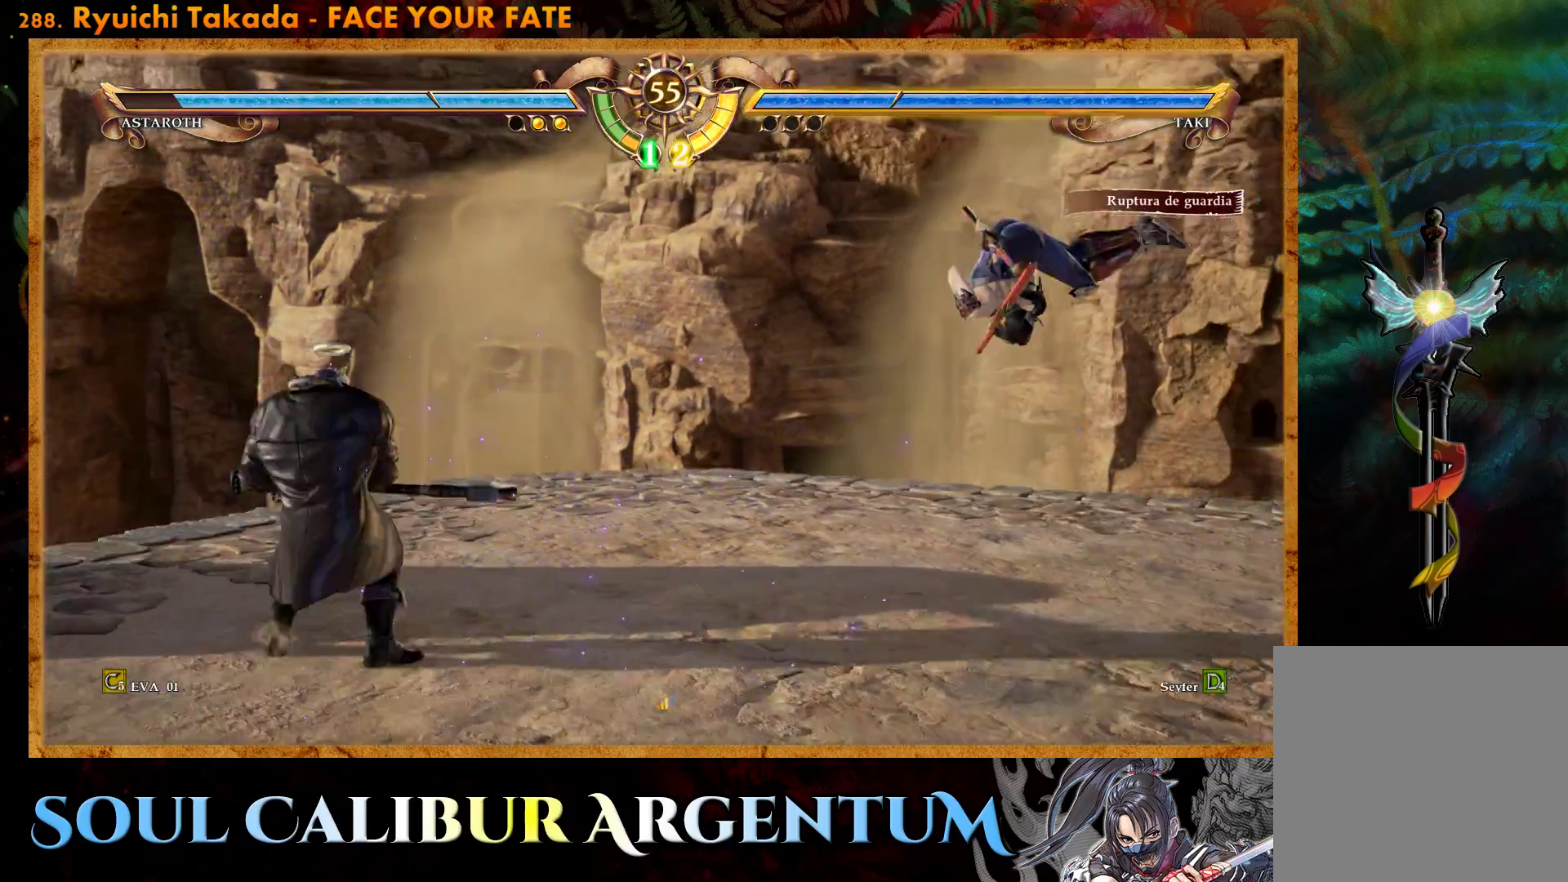
{"buttons": ["TRIANGLE"], "right_stick": "center", "events": [[33, "TRIANGLE", "down"], [150, "TRIANGLE", "up"], [233, "TRIANGLE", "down"], [317, "TRIANGLE", "up"], [450, "TRIANGLE", "down"]]}
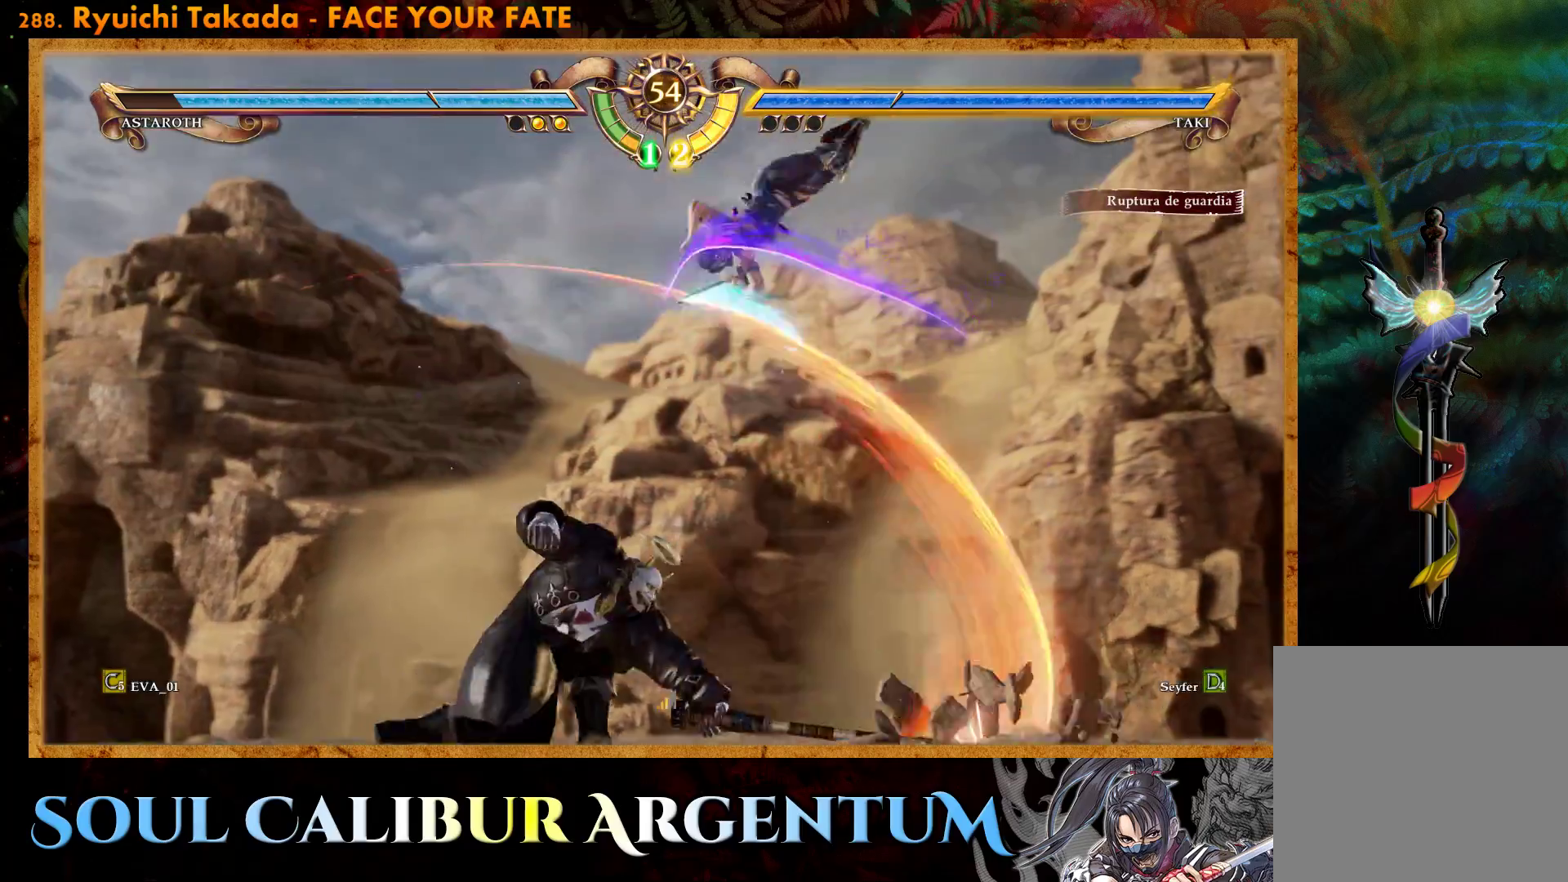
{"buttons": ["DPAD_DOWN"], "right_stick": "center", "events": [[17, "TRIANGLE", "up"], [100, "TRIANGLE", "down"], [183, "TRIANGLE", "up"], [300, "DPAD_DOWN", "down"], [350, "L2", "down"], [450, "L2", "up"]]}
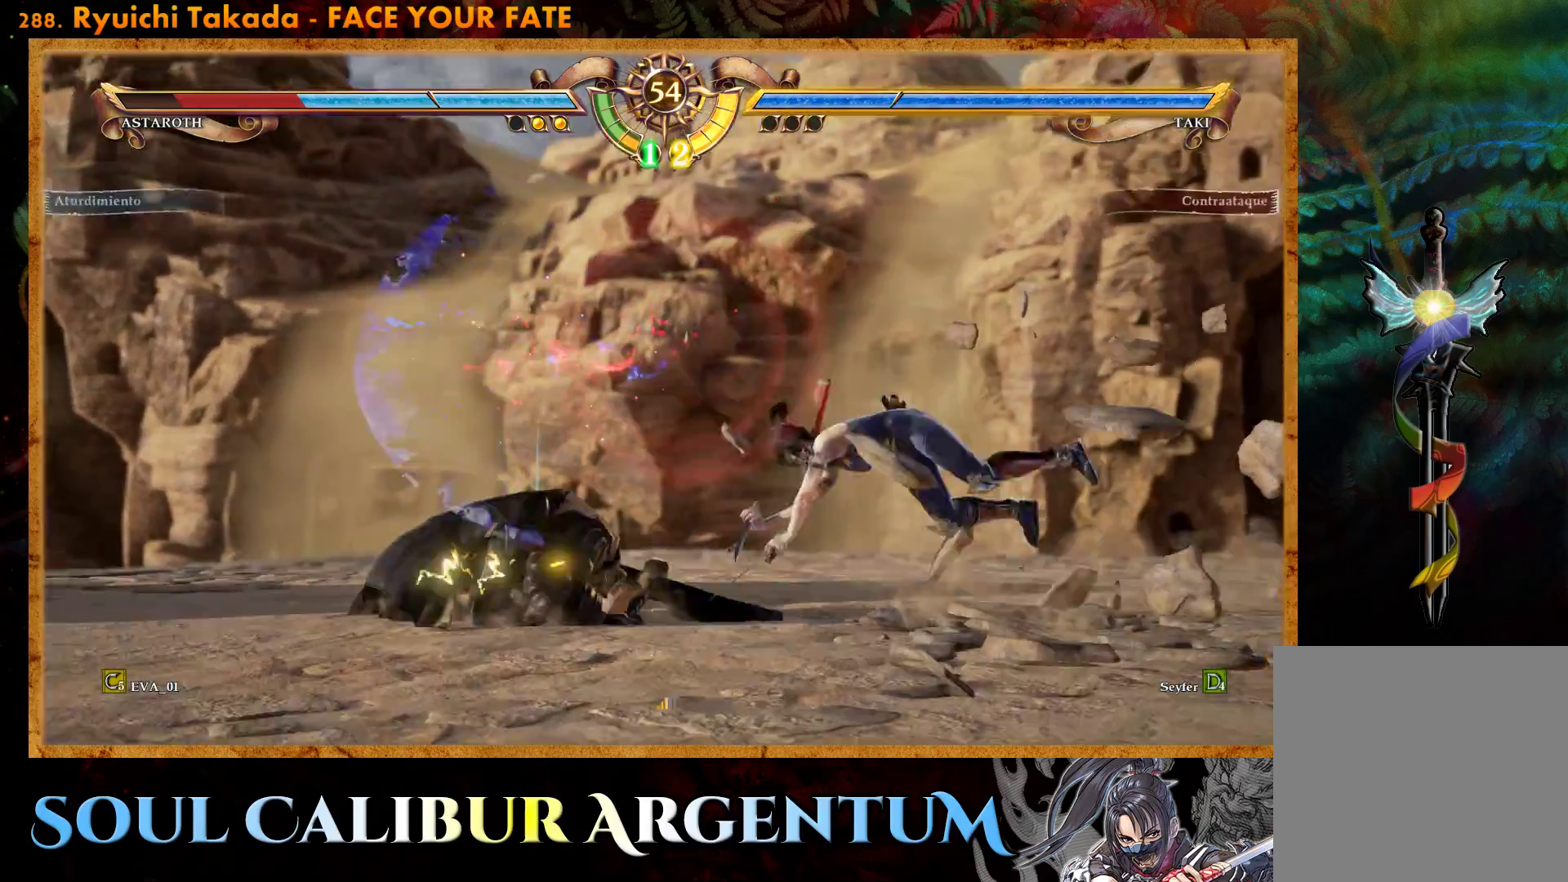
{"buttons": [], "right_stick": "center", "events": [[17, "L2", "down"], [117, "L2", "up"], [183, "L2", "down"], [233, "L2", "up"], [433, "DPAD_DOWN", "up"]]}
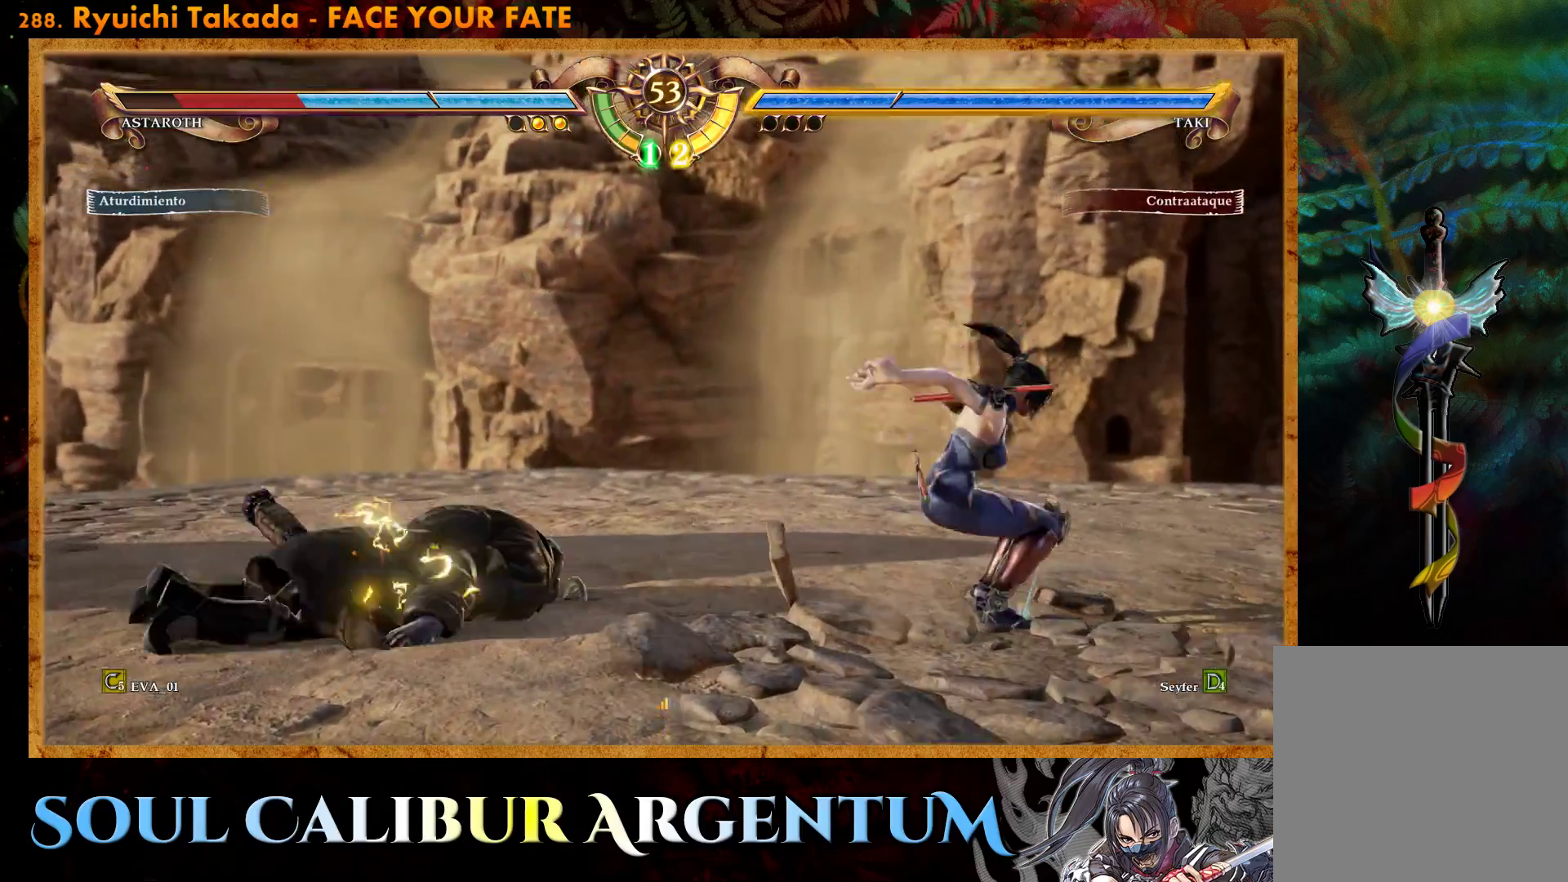
{"buttons": [], "right_stick": "center", "events": []}
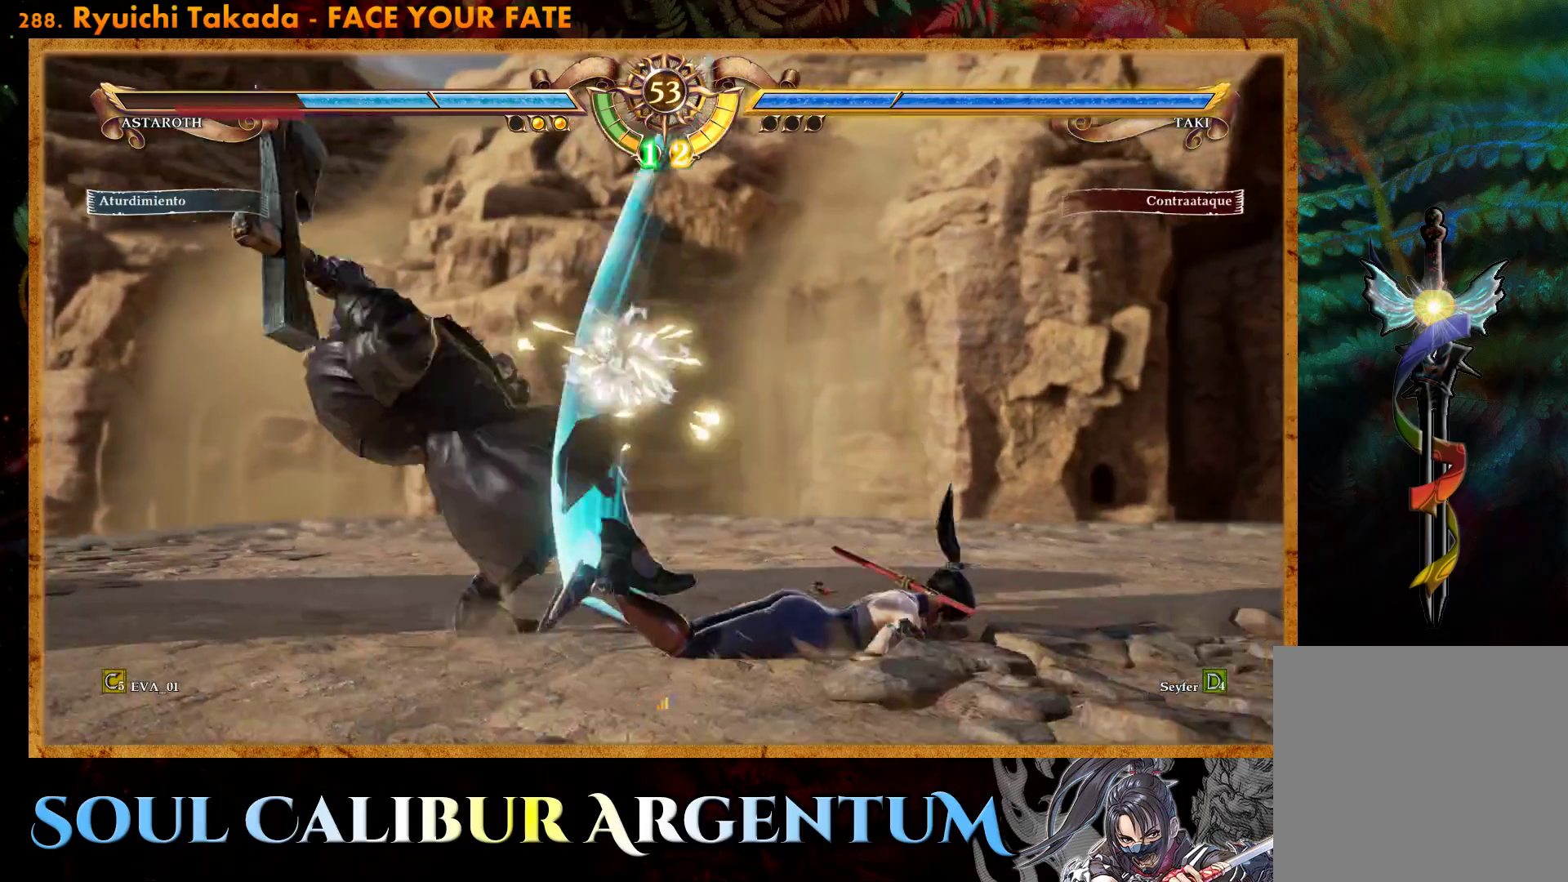
{"buttons": [], "right_stick": "center", "events": []}
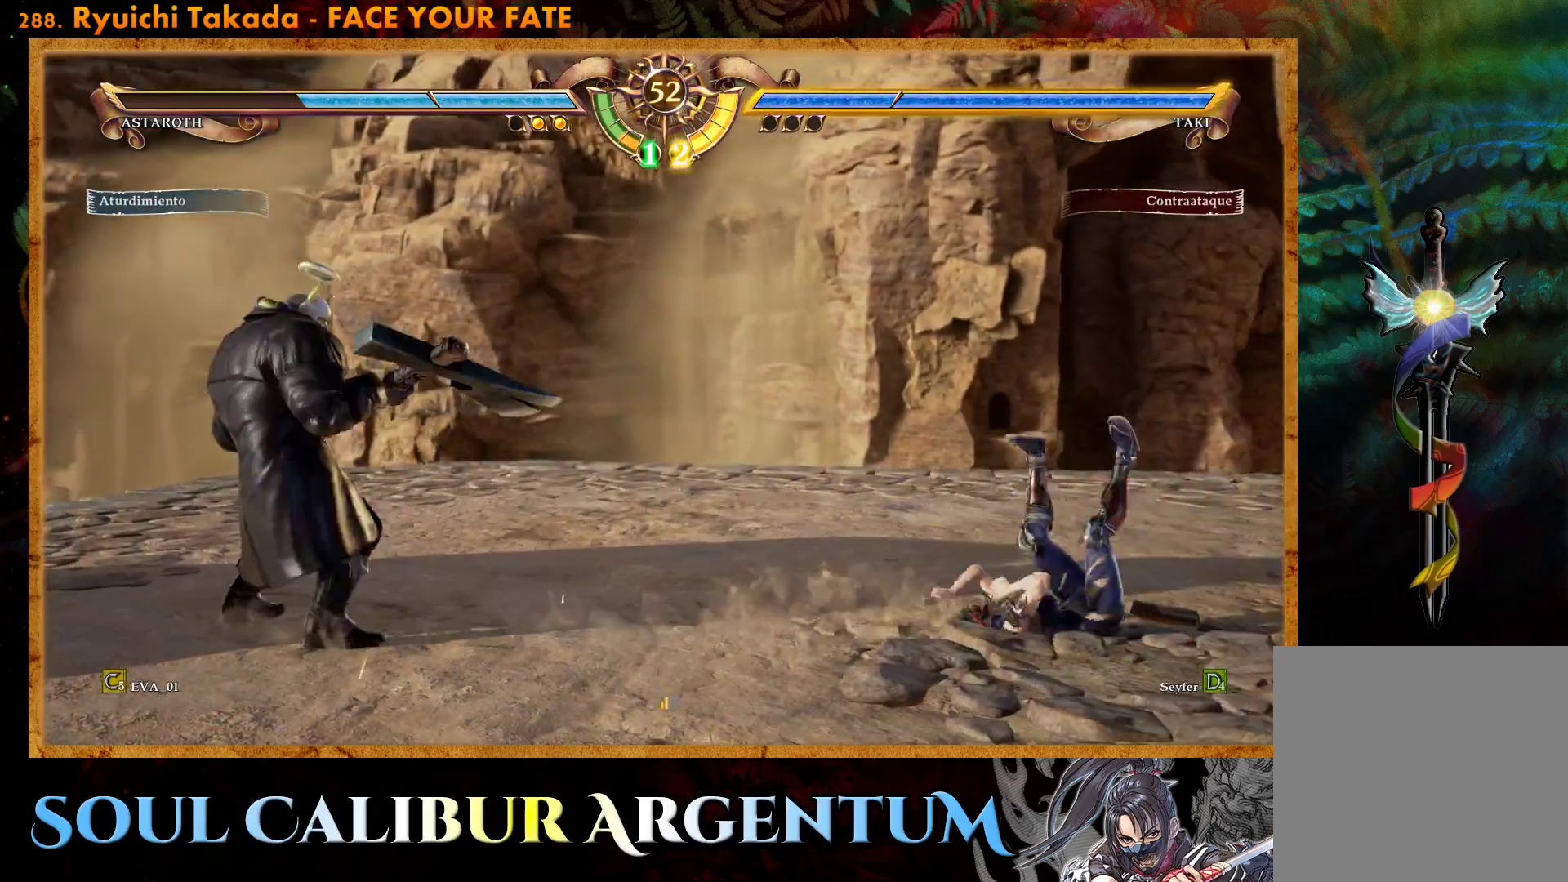
{"buttons": ["DPAD_LEFT"], "right_stick": "center", "events": [[317, "DPAD_LEFT", "down"], [350, "TRIANGLE", "down"], [450, "TRIANGLE", "up"]]}
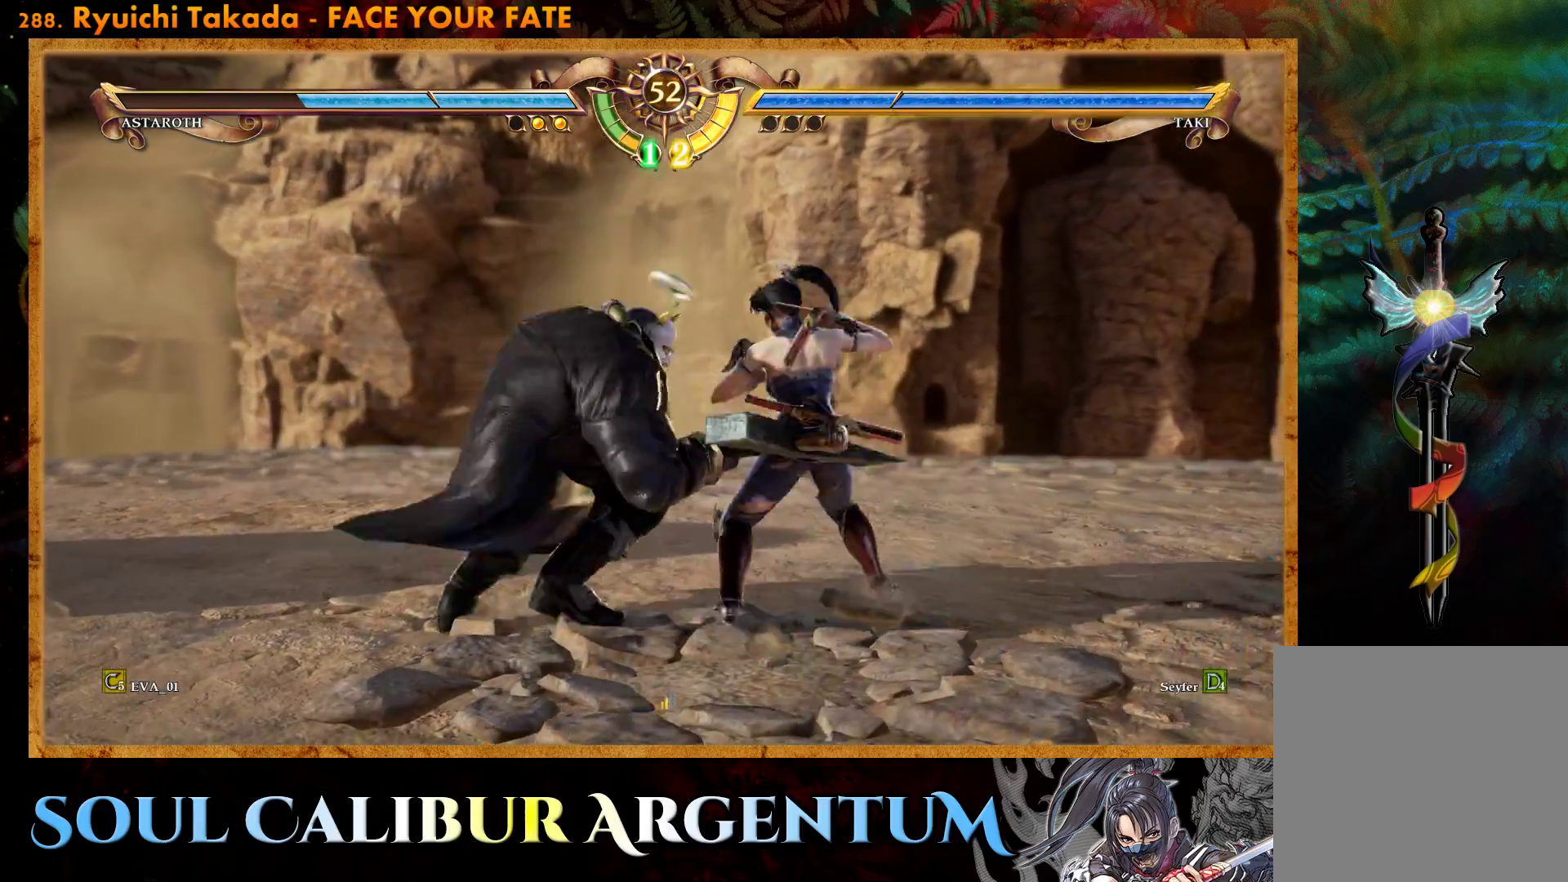
{"buttons": ["DPAD_LEFT"], "right_stick": "center", "events": [[17, "TRIANGLE", "down"], [117, "TRIANGLE", "up"], [150, "TRIANGLE", "down"], [267, "TRIANGLE", "up"], [317, "TRIANGLE", "down"], [433, "TRIANGLE", "up"]]}
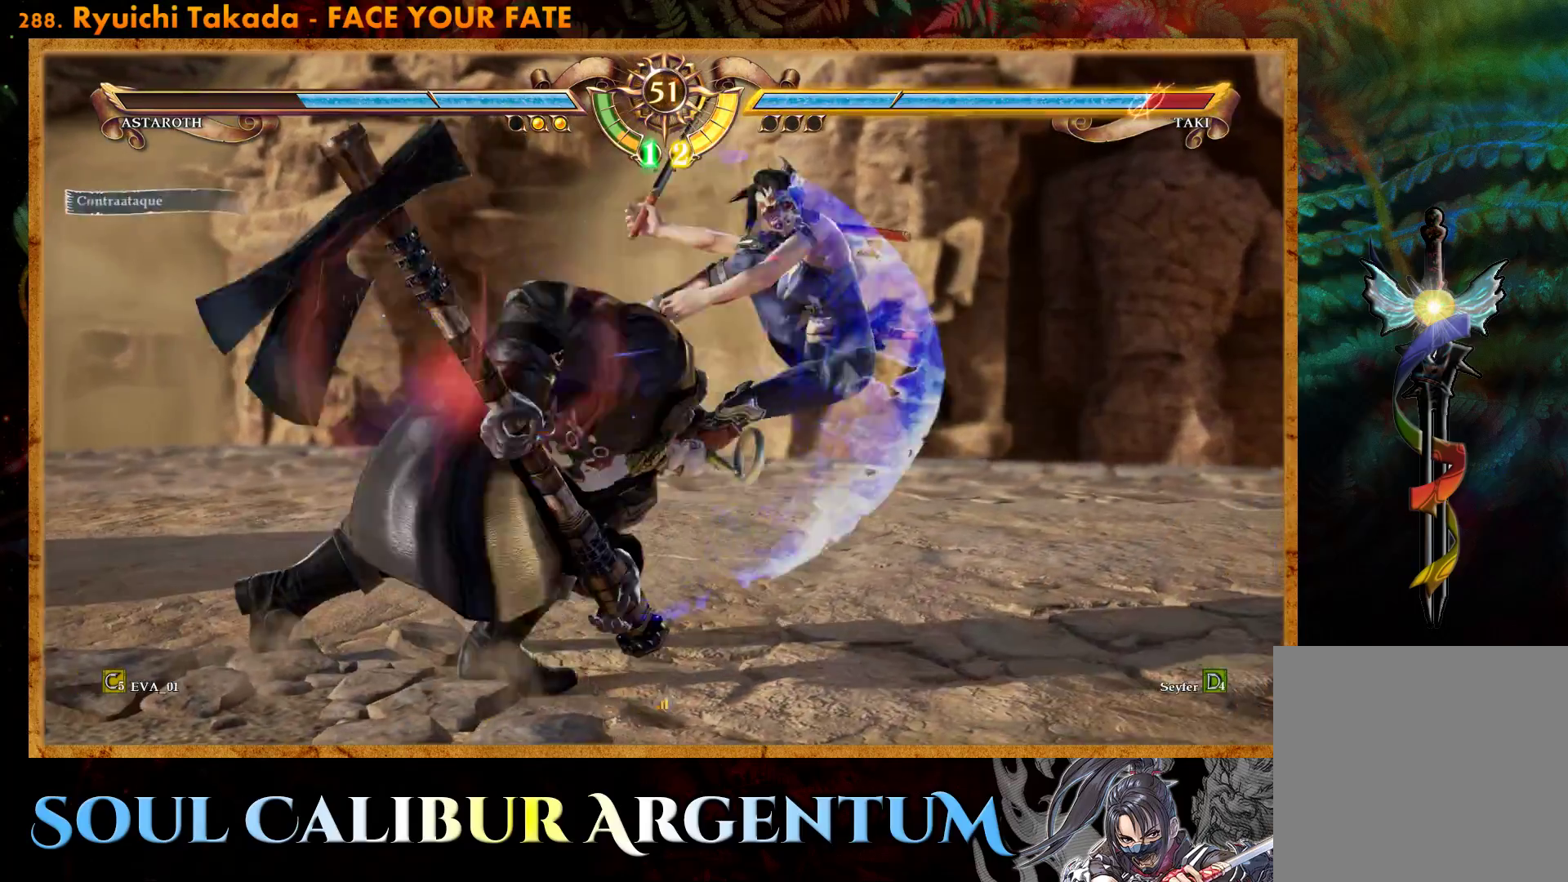
{"buttons": ["CROSS"], "right_stick": "center", "events": [[33, "DPAD_LEFT", "up"], [450, "CROSS", "down"]]}
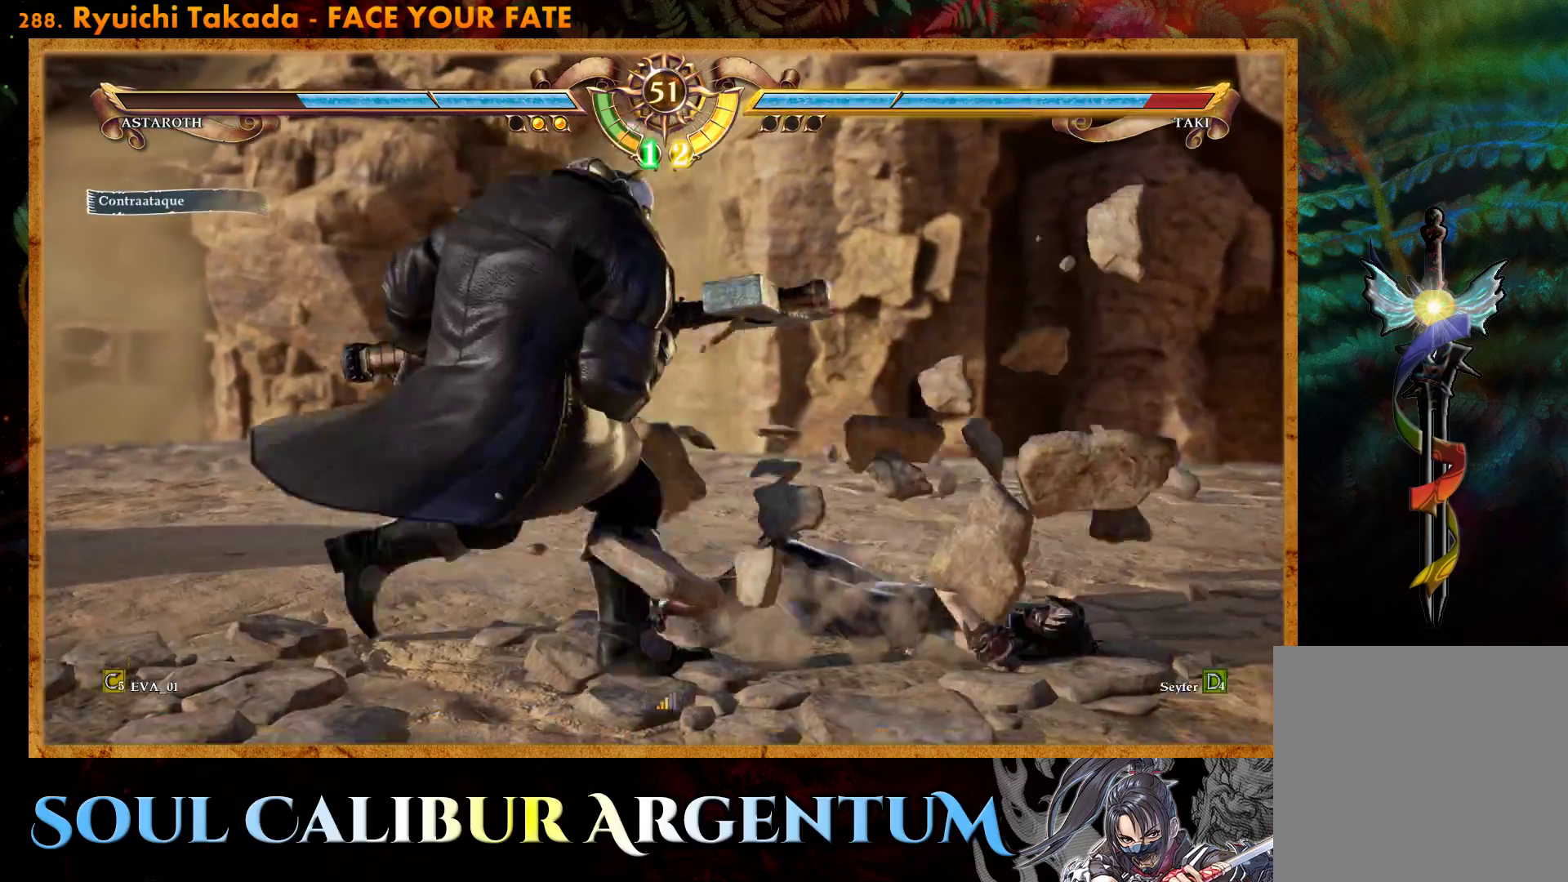
{"buttons": ["CROSS"], "right_stick": "center", "events": [[50, "SQUARE", "down"], [183, "SQUARE", "up"], [283, "SQUARE", "down"], [383, "SQUARE", "up"]]}
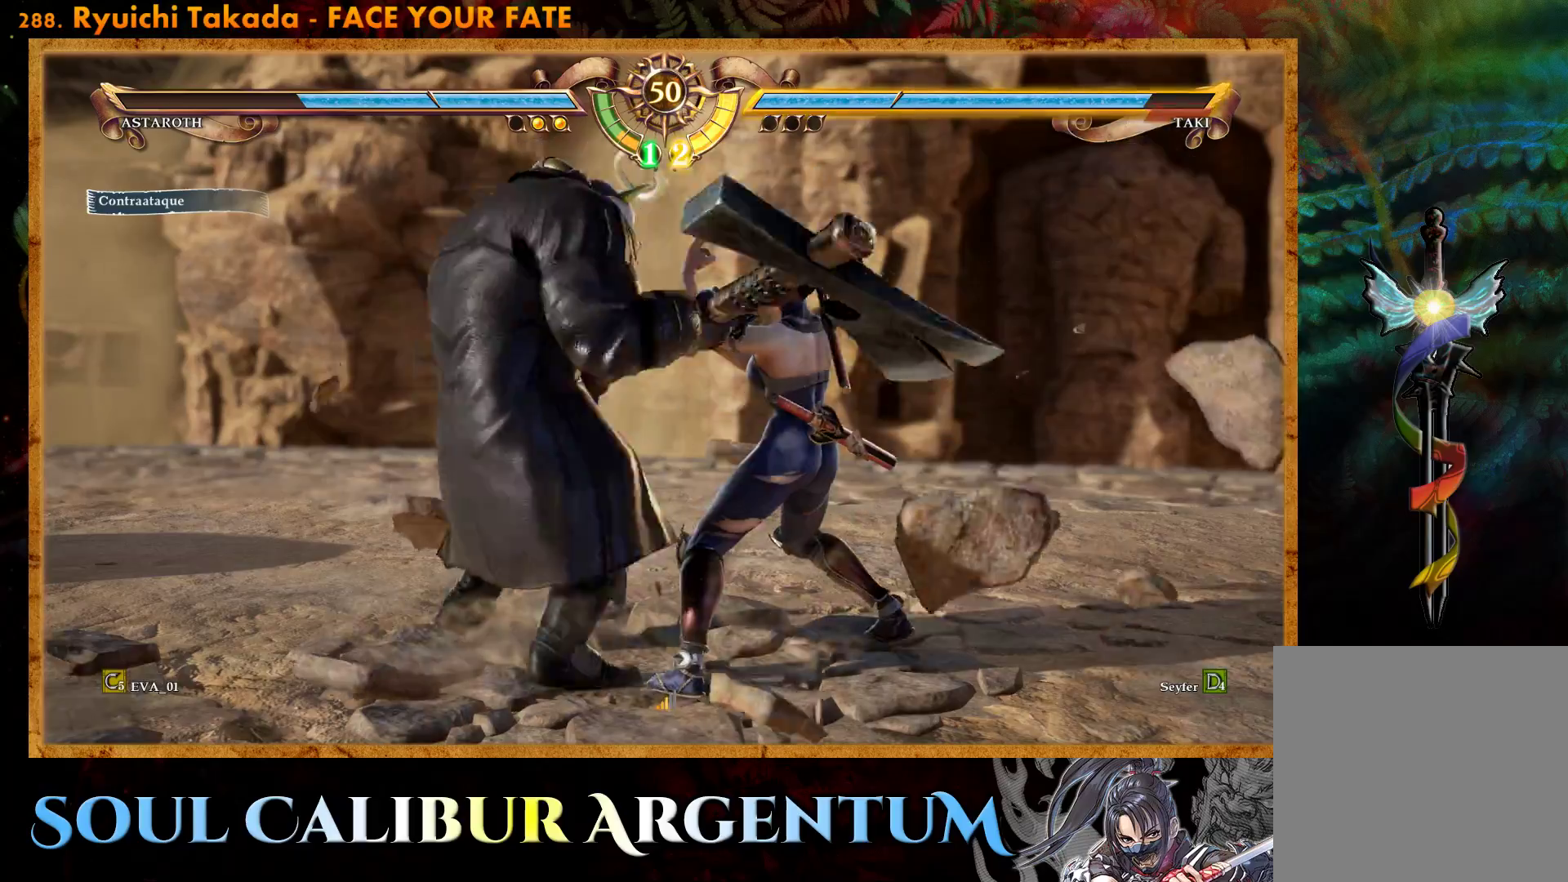
{"buttons": ["CROSS"], "right_stick": "center", "events": [[183, "SQUARE", "down"], [300, "SQUARE", "up"]]}
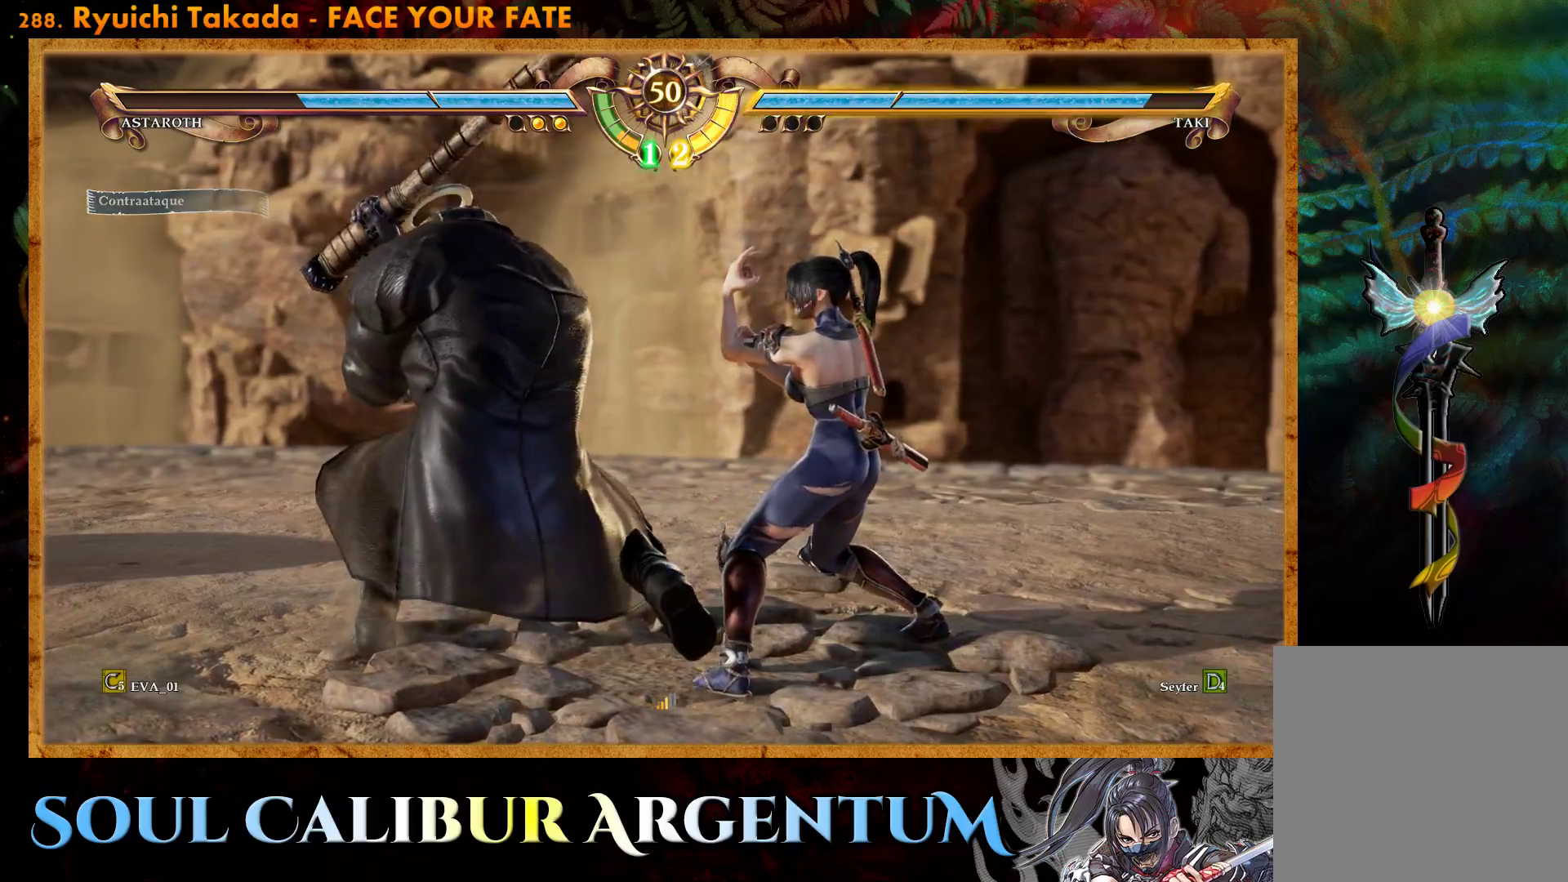
{"buttons": ["CROSS"], "right_stick": "center", "events": []}
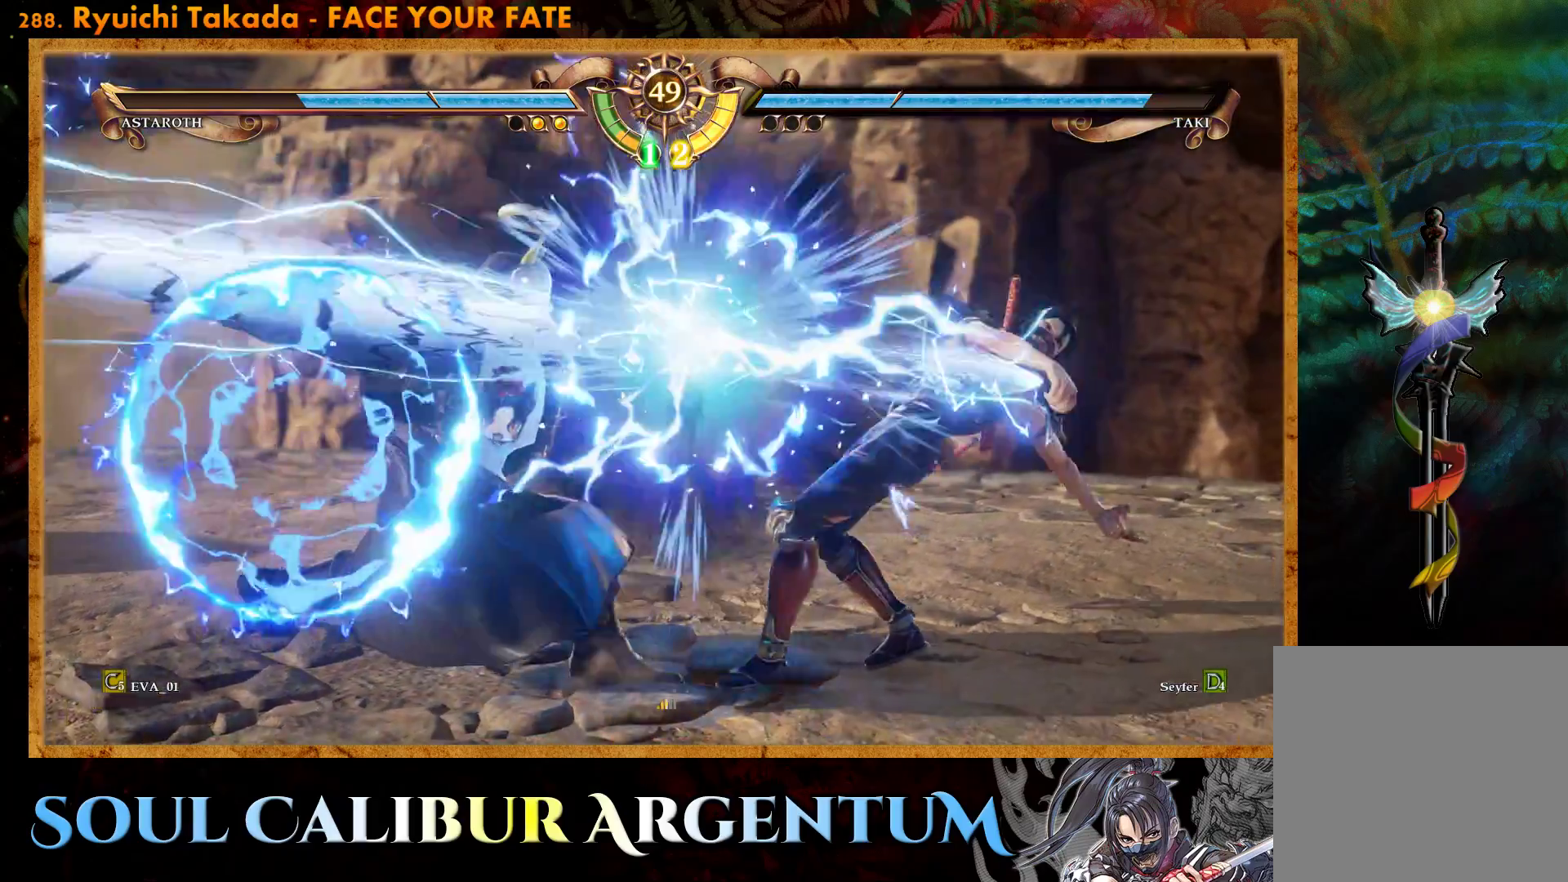
{"buttons": ["DPAD_UP"], "right_stick": "center", "events": [[217, "CROSS", "up"], [483, "DPAD_UP", "down"]]}
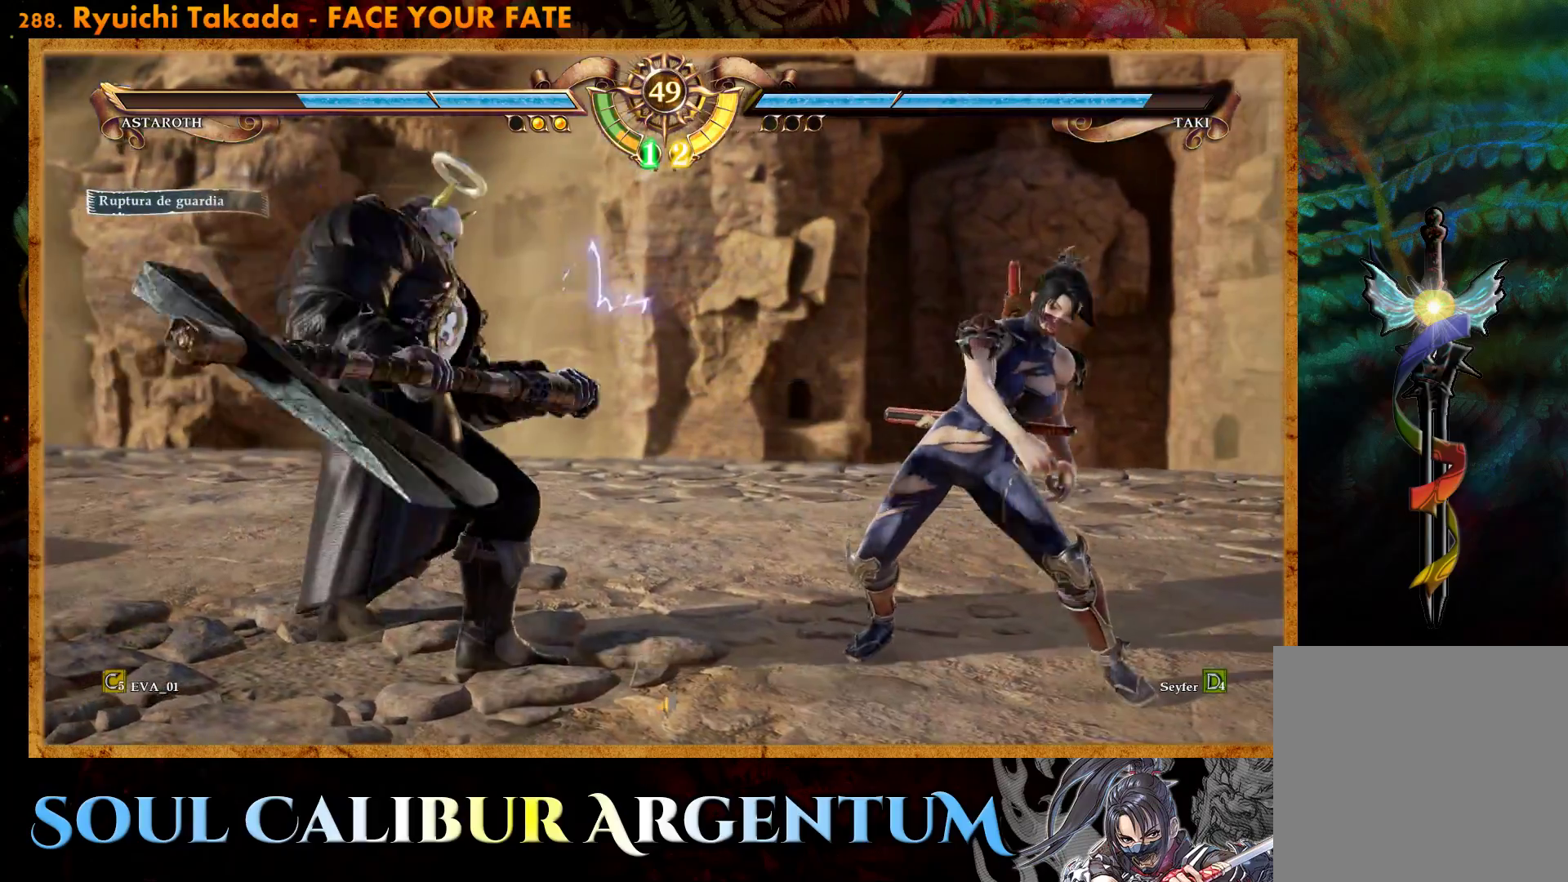
{"buttons": ["SQUARE", "DPAD_UP"], "right_stick": "center", "events": [[83, "DPAD_UP", "up"], [117, "DPAD_UP", "down"], [300, "SQUARE", "down"], [400, "SQUARE", "up"], [433, "SQUARE", "down"]]}
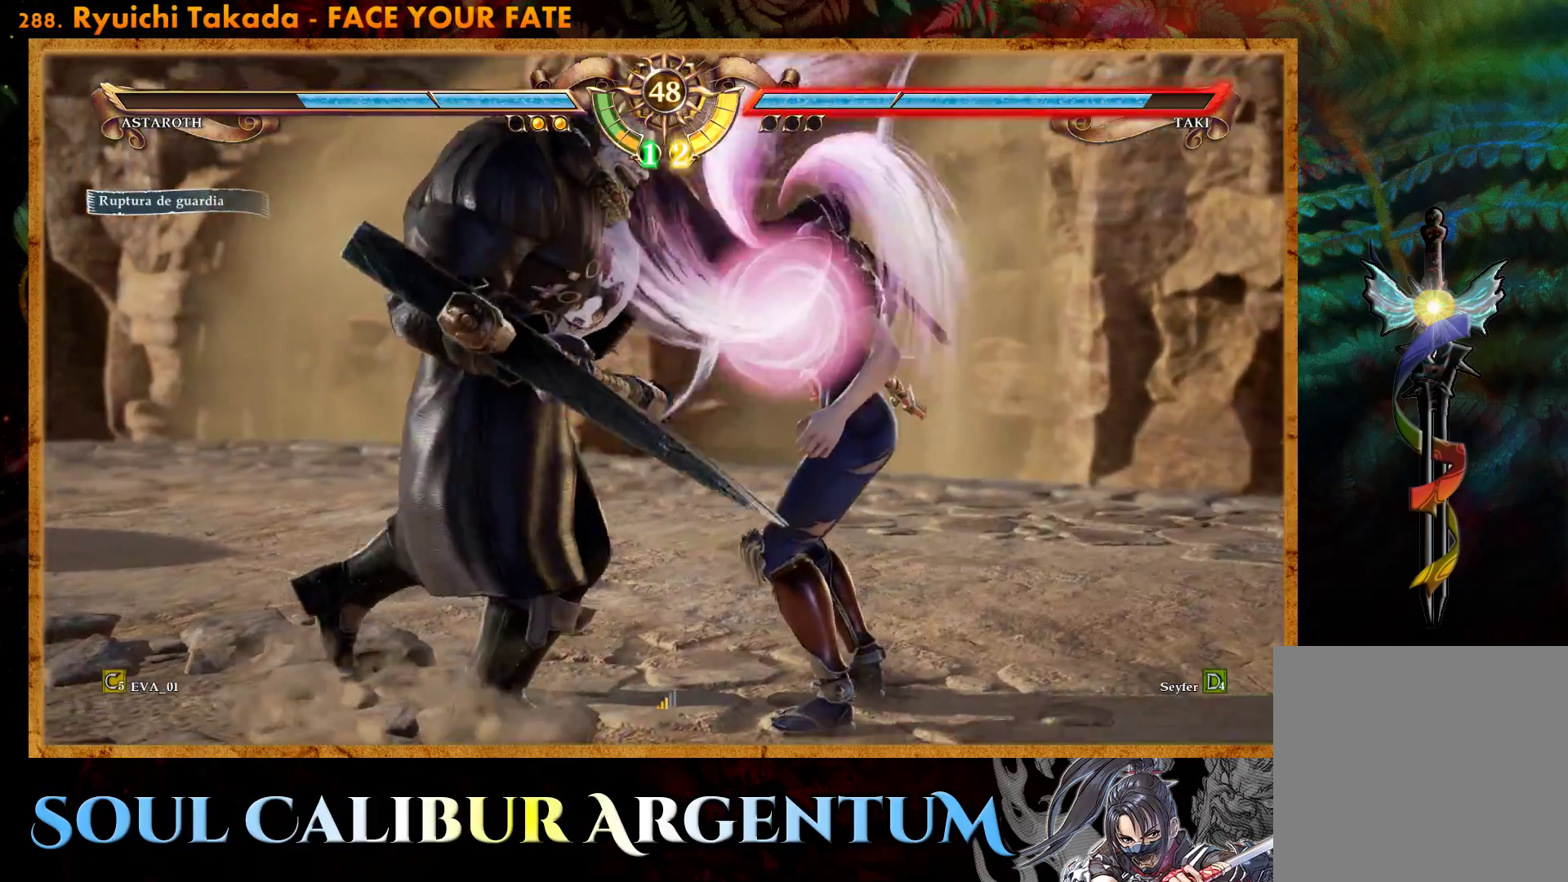
{"buttons": ["SQUARE", "L1", "DPAD_UP"], "right_stick": "center", "events": [[150, "SQUARE", "up"], [200, "SQUARE", "down"], [317, "SQUARE", "up"], [350, "SQUARE", "down"], [433, "L1", "down"], [450, "SQUARE", "up"], [500, "SQUARE", "down"]]}
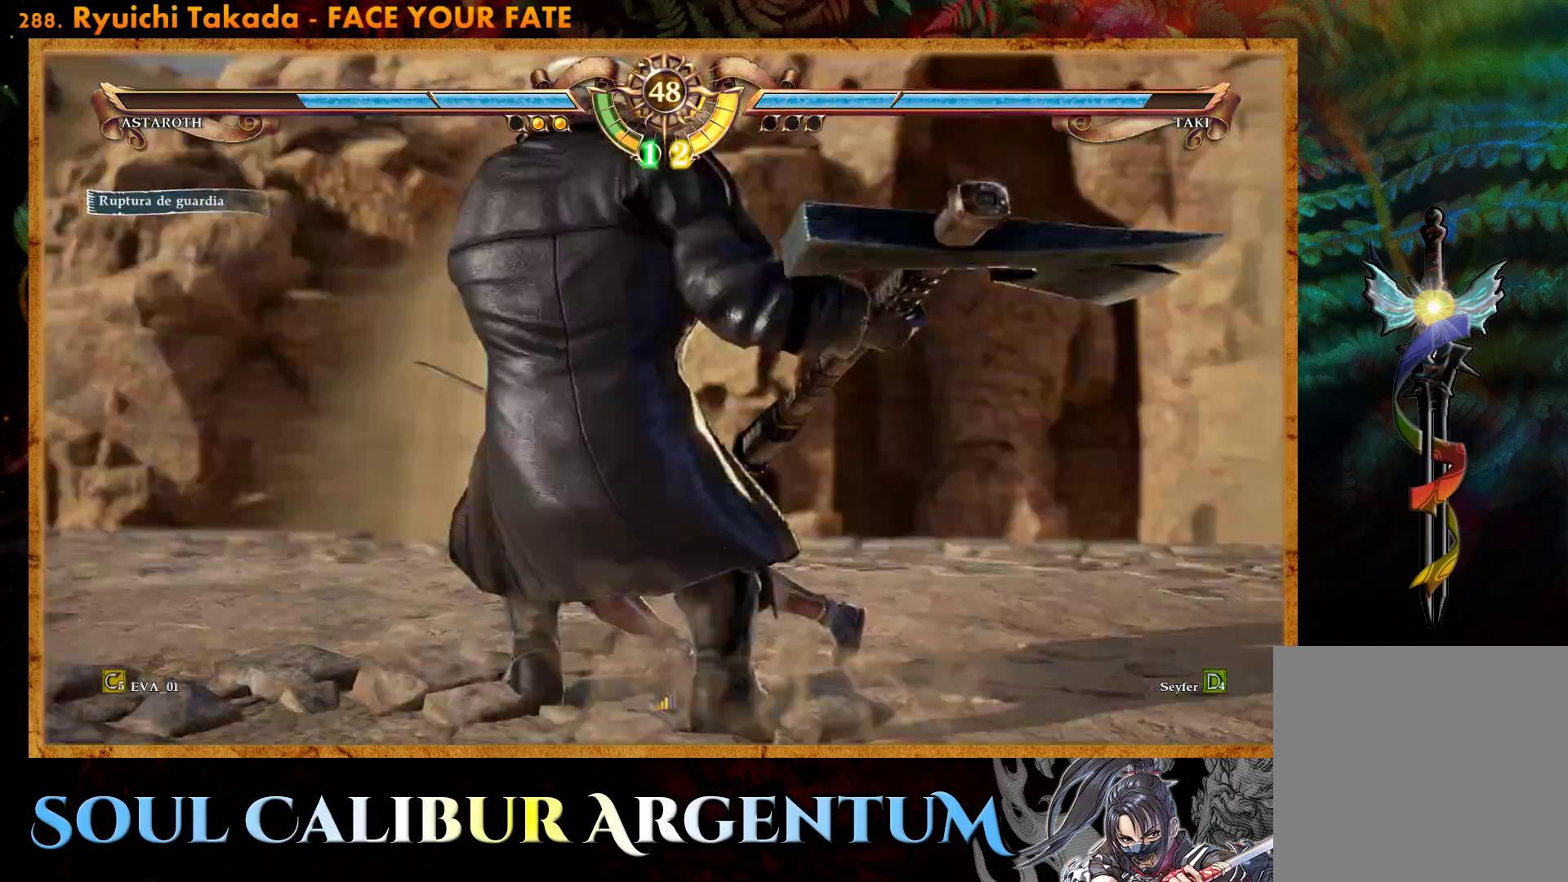
{"buttons": [], "right_stick": "center", "events": [[33, "DPAD_UP", "up"], [50, "L1", "up"], [133, "SQUARE", "up"], [183, "SQUARE", "down"], [267, "L1", "down"], [283, "SQUARE", "up"], [350, "L1", "up"], [367, "SQUARE", "down"], [450, "SQUARE", "up"]]}
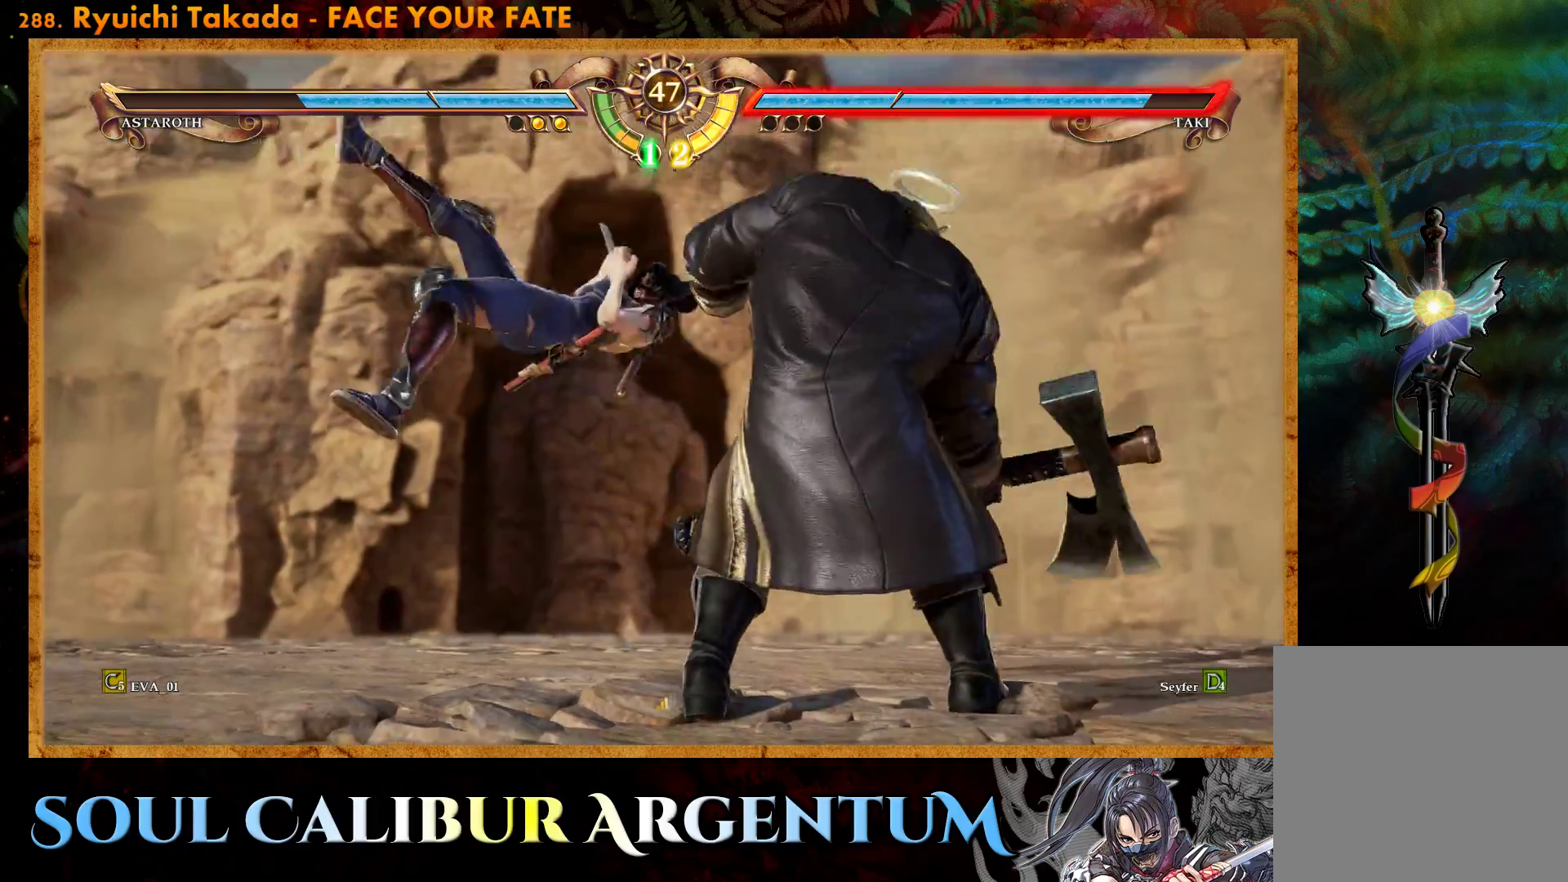
{"buttons": [], "right_stick": "center", "events": [[17, "TRIANGLE", "down"], [83, "L1", "down"], [133, "TRIANGLE", "up"], [150, "SQUARE", "down"], [167, "L1", "up"], [300, "L1", "down"], [317, "TRIANGLE", "down"], [333, "SQUARE", "up"], [400, "L1", "up"], [500, "TRIANGLE", "up"]]}
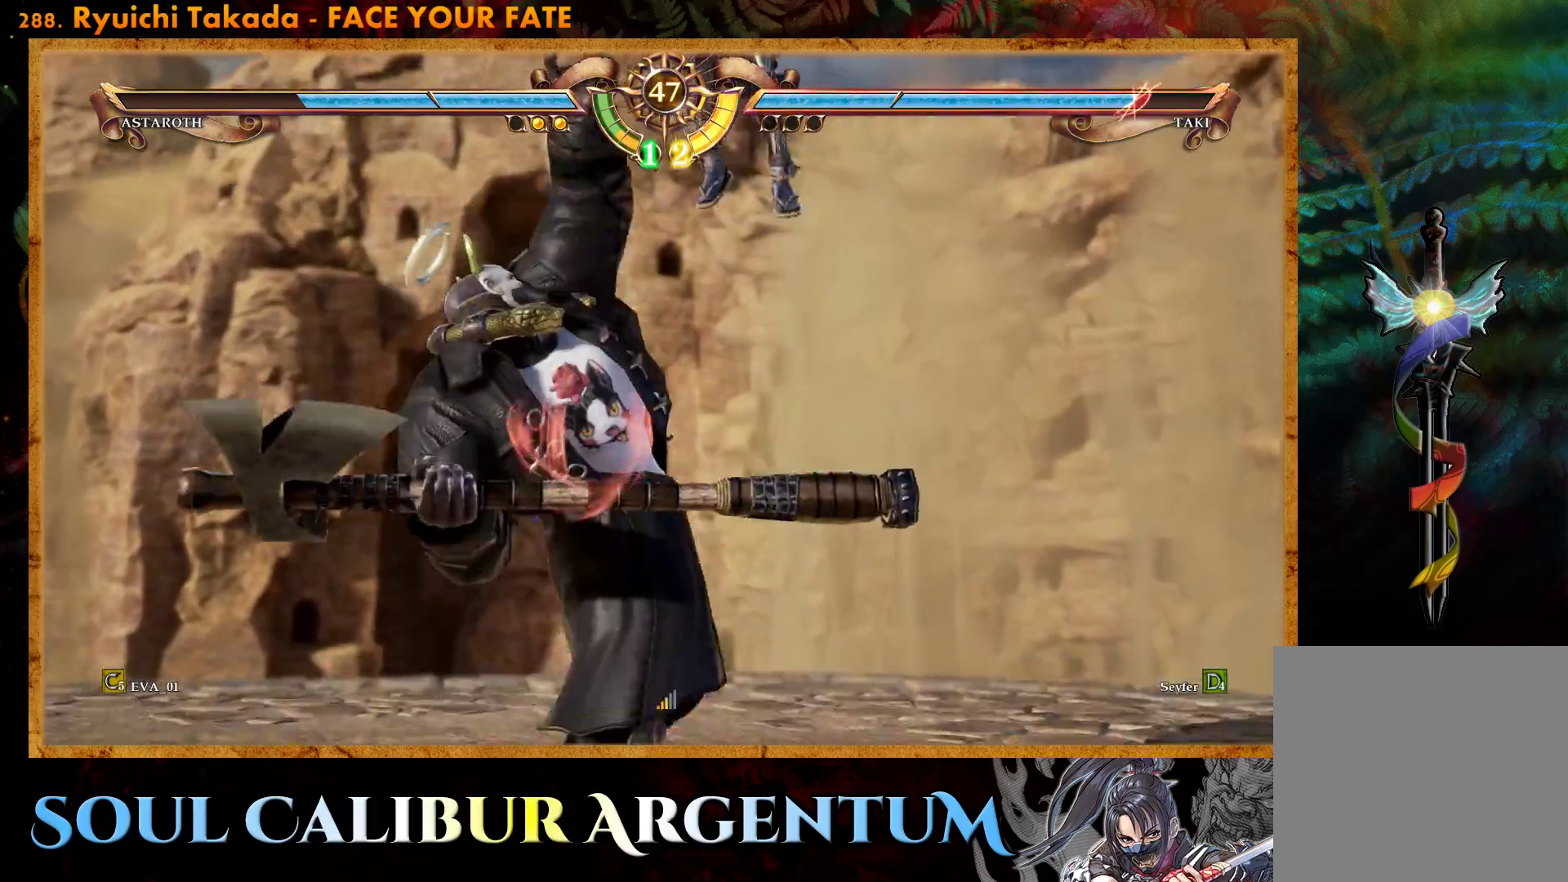
{"buttons": [], "right_stick": "center", "events": []}
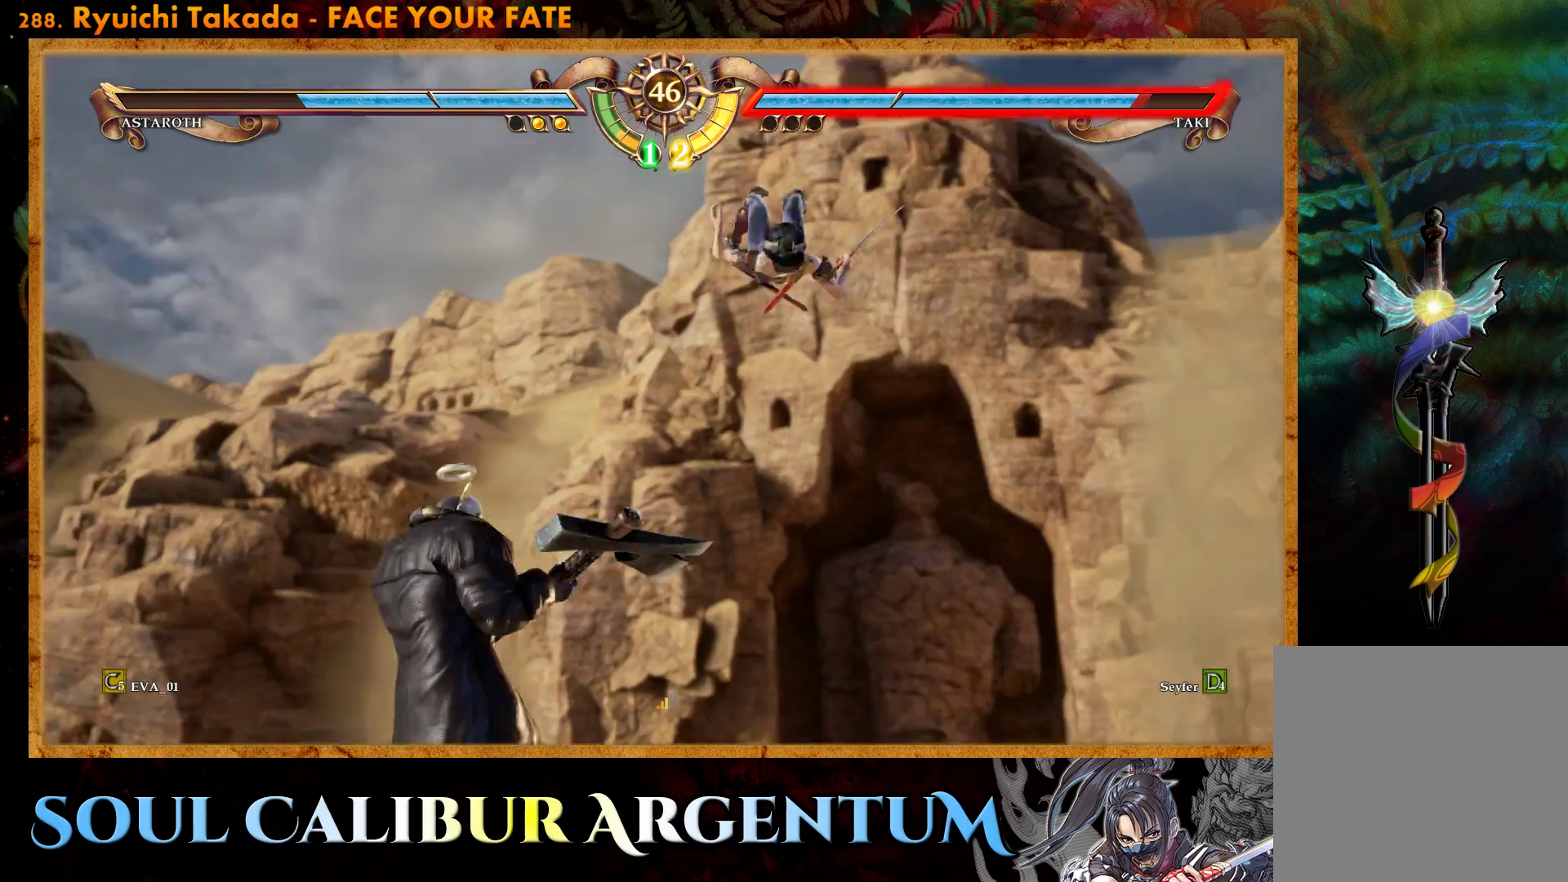
{"buttons": ["CROSS"], "right_stick": "center", "events": [[33, "CROSS", "down"], [83, "SQUARE", "down"], [200, "SQUARE", "up"], [283, "SQUARE", "down"], [467, "SQUARE", "up"]]}
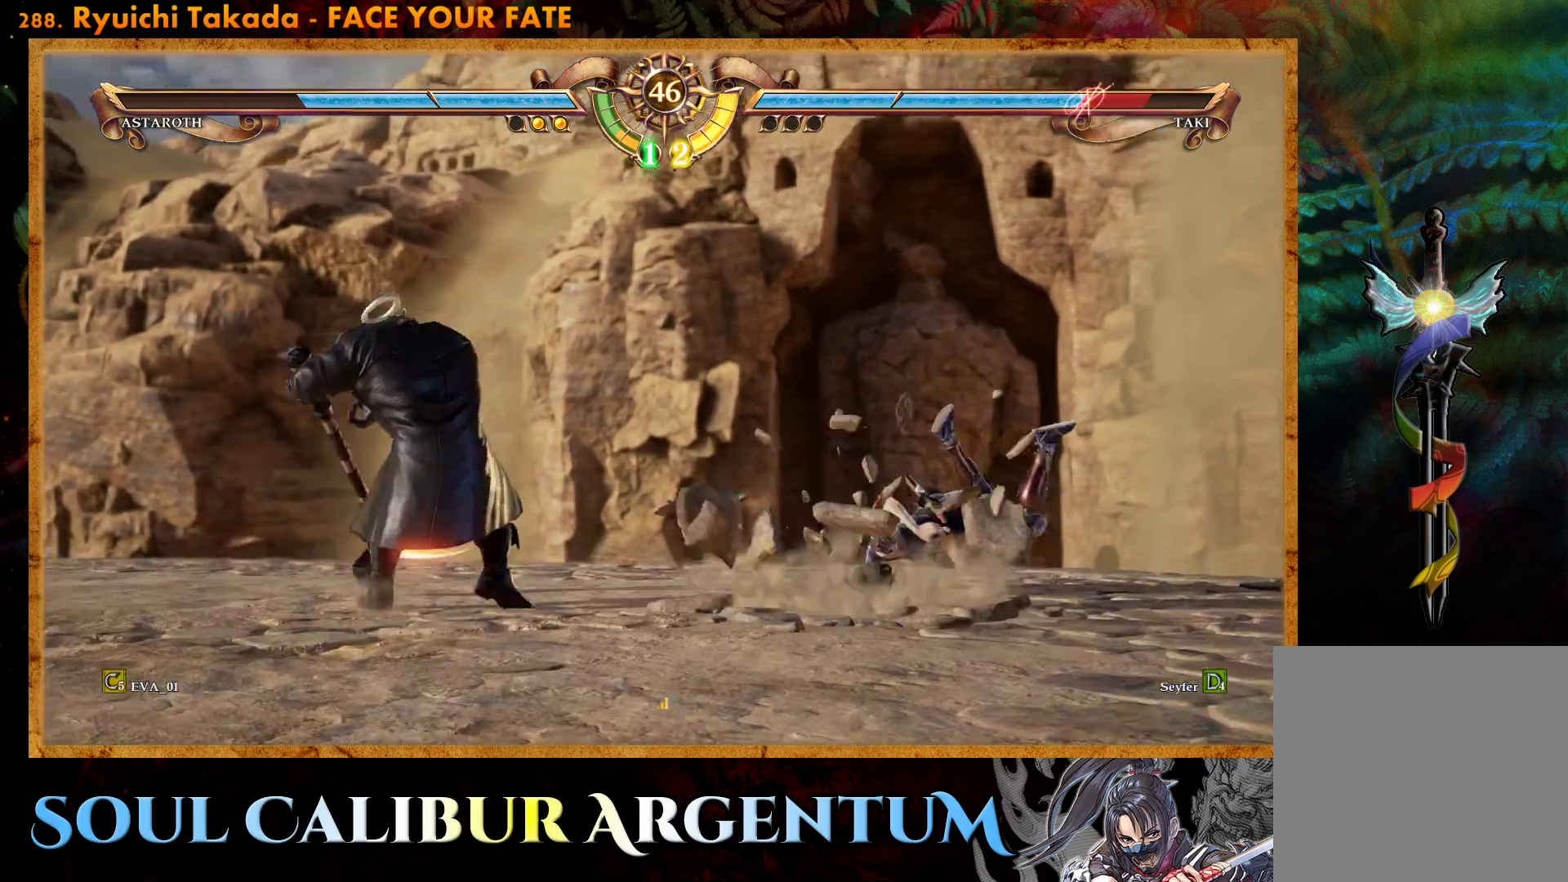
{"buttons": ["CROSS", "DPAD_DOWN"], "right_stick": "center", "events": [[67, "SQUARE", "down"], [167, "SQUARE", "up"], [333, "DPAD_DOWN", "down"], [383, "DPAD_LEFT", "down"], [417, "DPAD_LEFT", "up"]]}
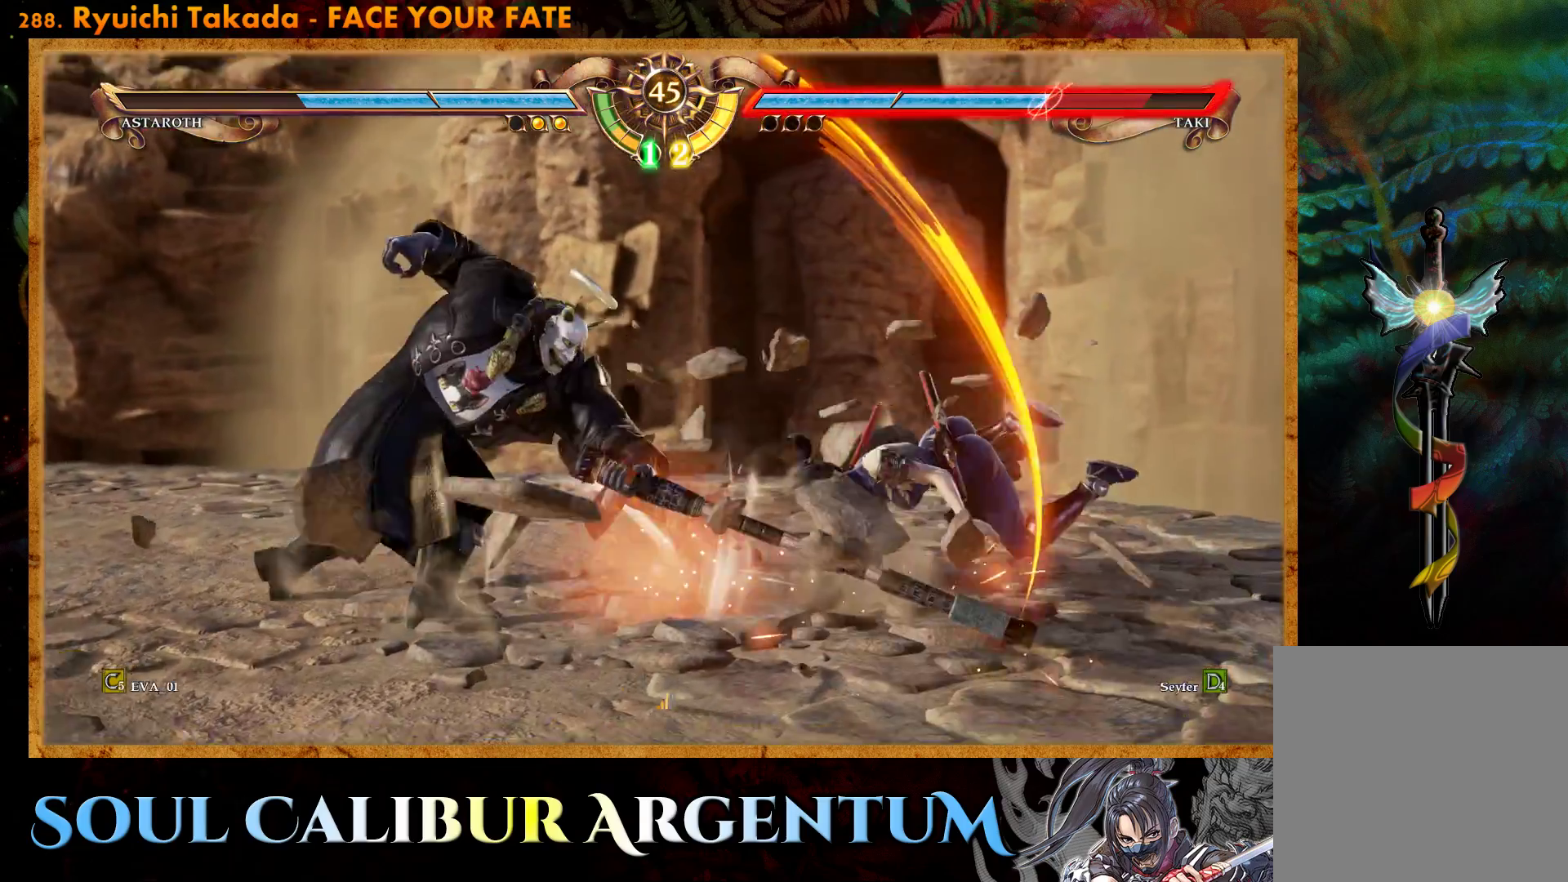
{"buttons": ["CROSS"], "right_stick": "center", "events": [[17, "DPAD_DOWN", "up"], [267, "CROSS", "up"], [333, "CROSS", "down"]]}
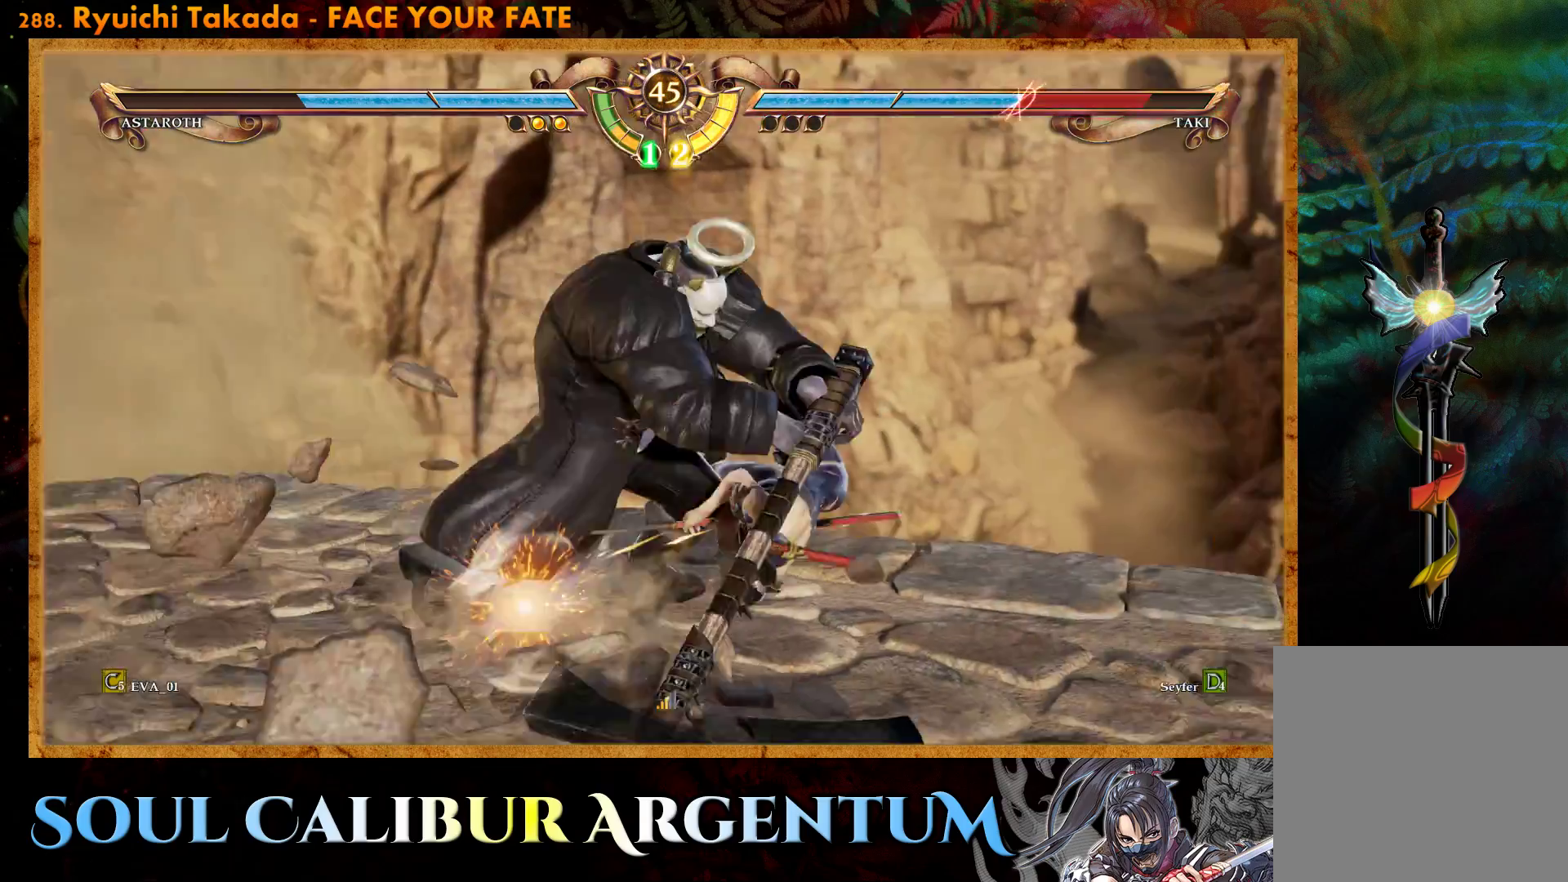
{"buttons": [], "right_stick": "center", "events": [[233, "CROSS", "up"]]}
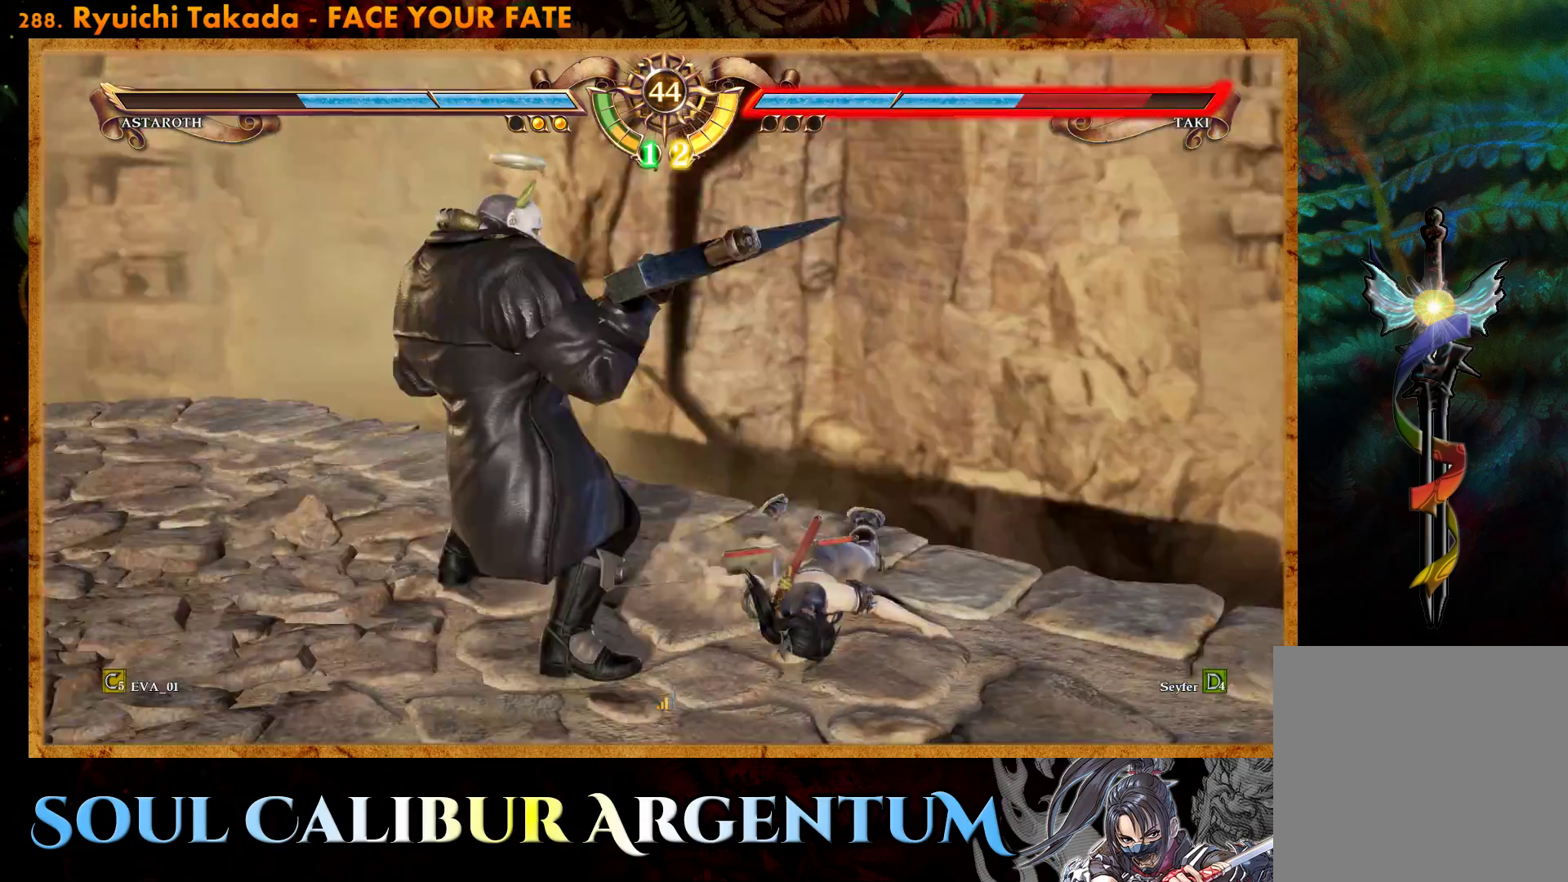
{"buttons": ["CROSS"], "right_stick": "center", "events": [[100, "CROSS", "down"], [183, "SQUARE", "down"], [333, "SQUARE", "up"]]}
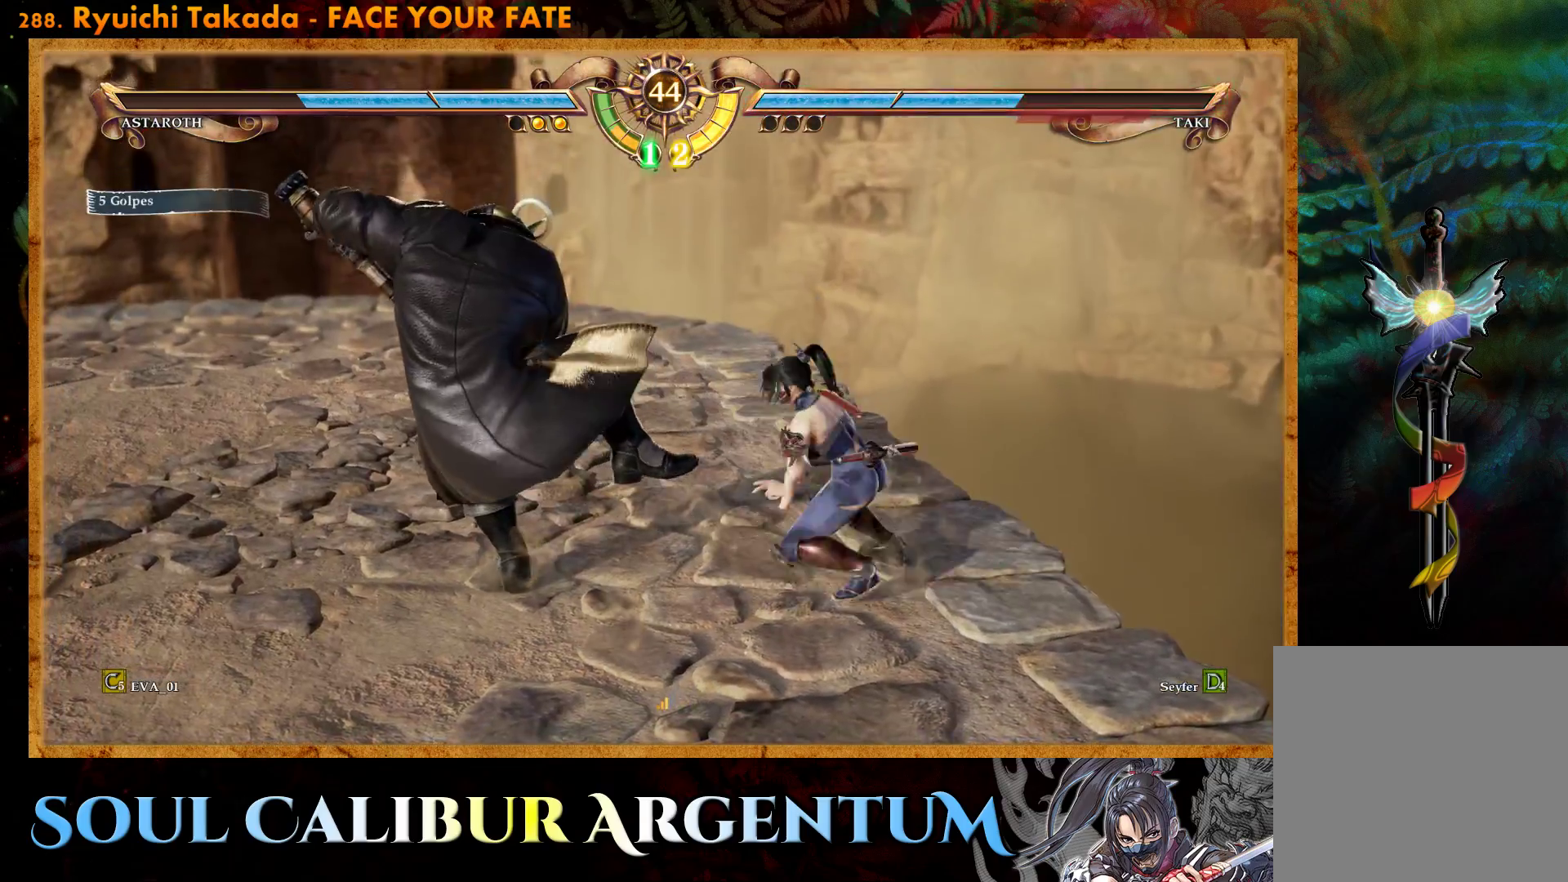
{"buttons": ["TRIANGLE"], "right_stick": "center", "events": [[83, "DPAD_DOWN", "down"], [400, "CROSS", "up"], [417, "DPAD_DOWN", "up"], [500, "TRIANGLE", "down"]]}
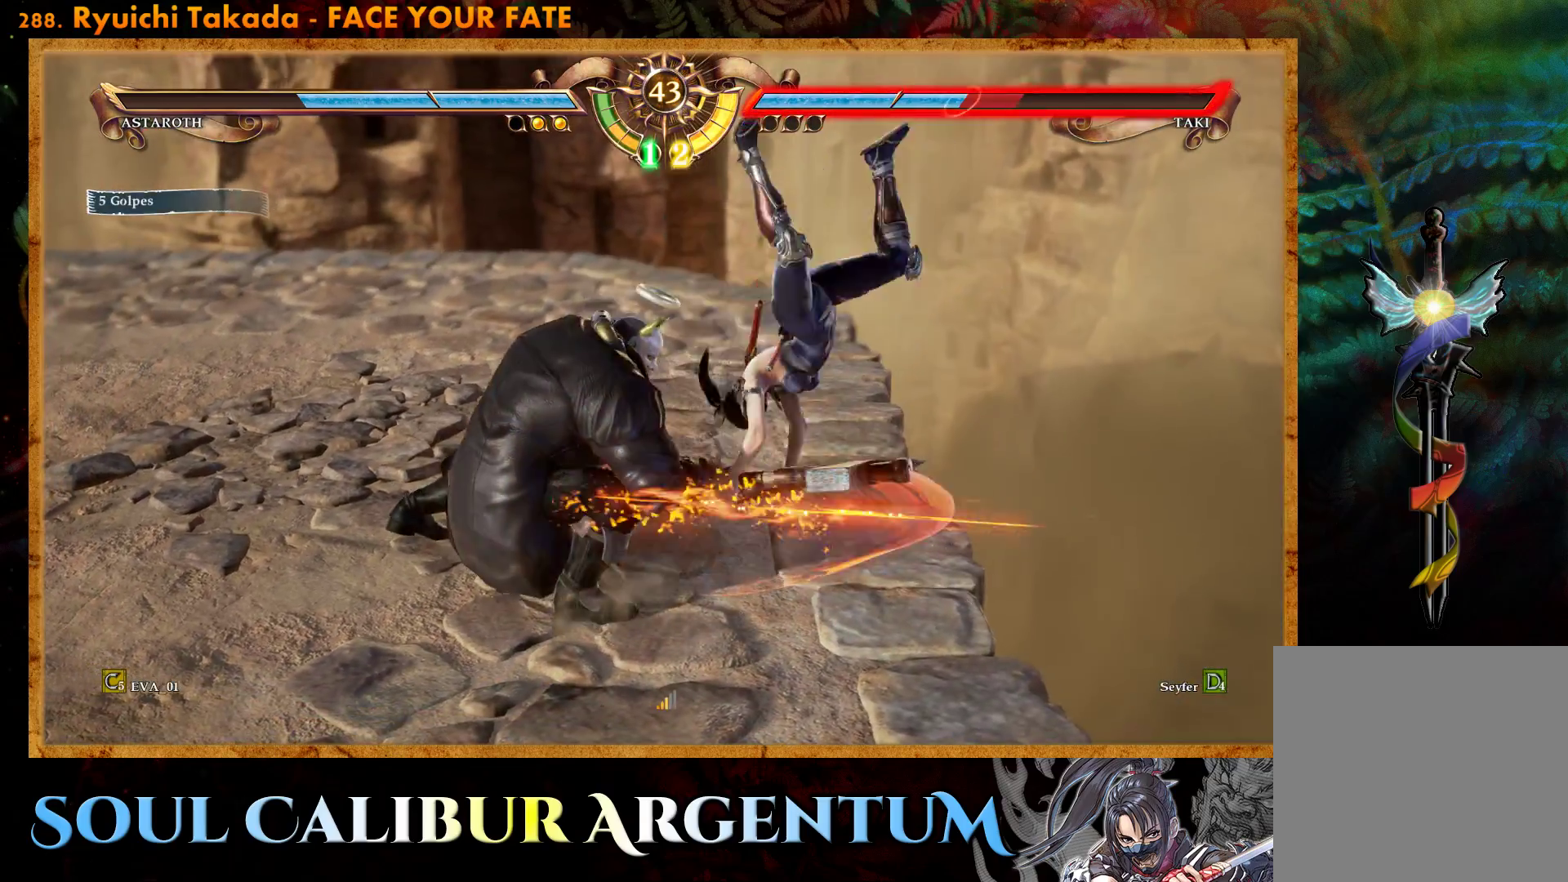
{"buttons": [], "right_stick": "center", "events": [[50, "TRIANGLE", "up"]]}